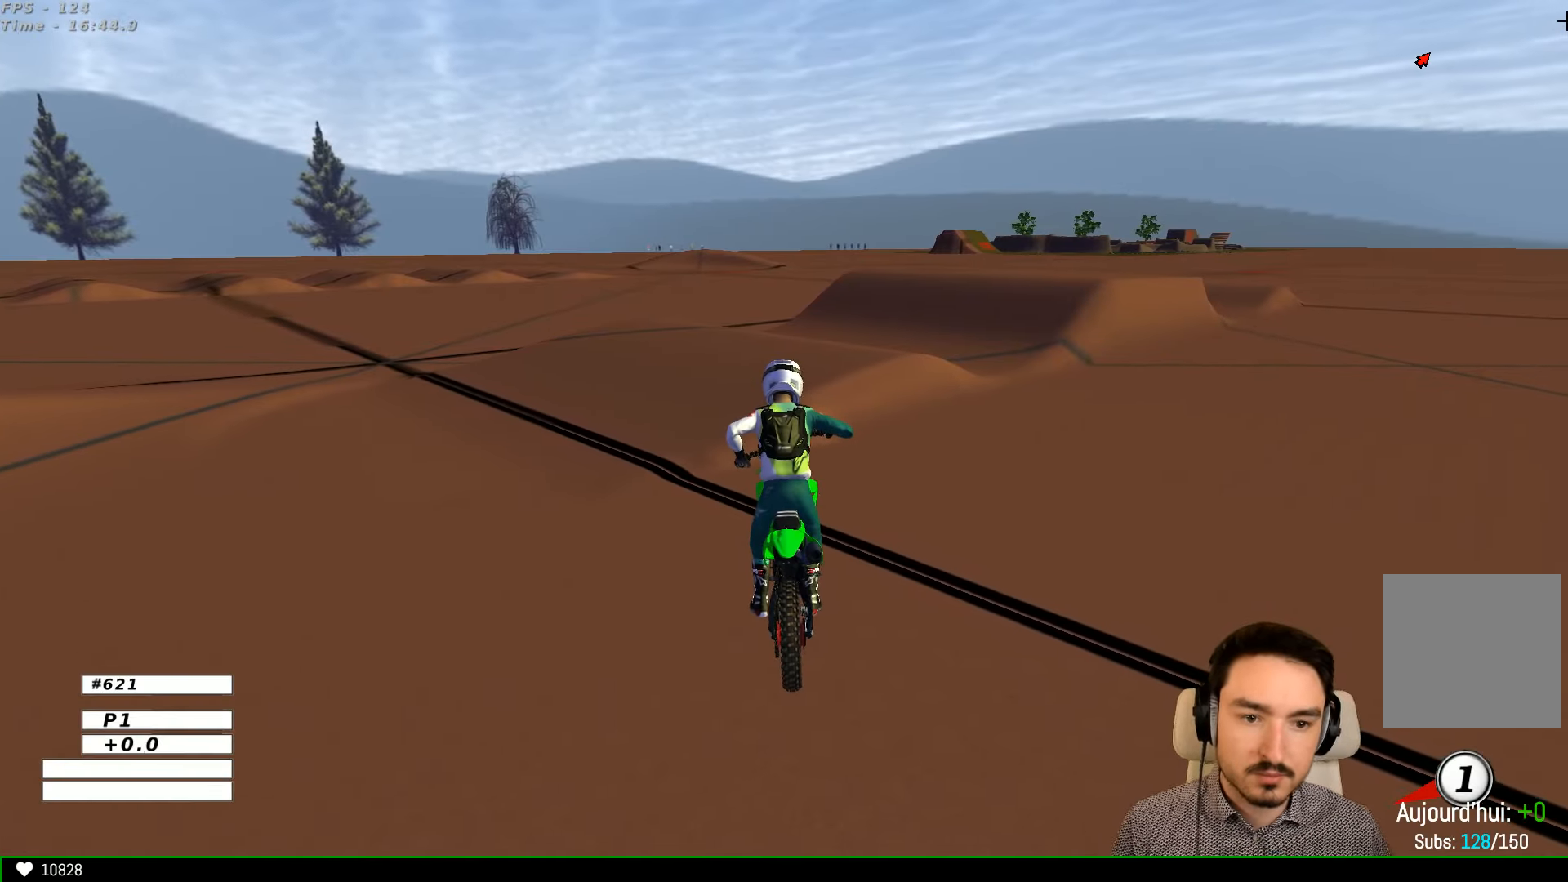
Gameplay with a controller (Xbox layout); each line is a JSON object with the inputs held at the frame after it. "events" lists button and stick changes between this image and that frame as [ms after this image, input, new state], when the widget could be followed in between. Not read: L1 L3 R3.
{"buttons": ["Y"], "left_stick": "left", "right_stick": "center", "events": [[300, "left_stick", "left"], [367, "Y", "down"]]}
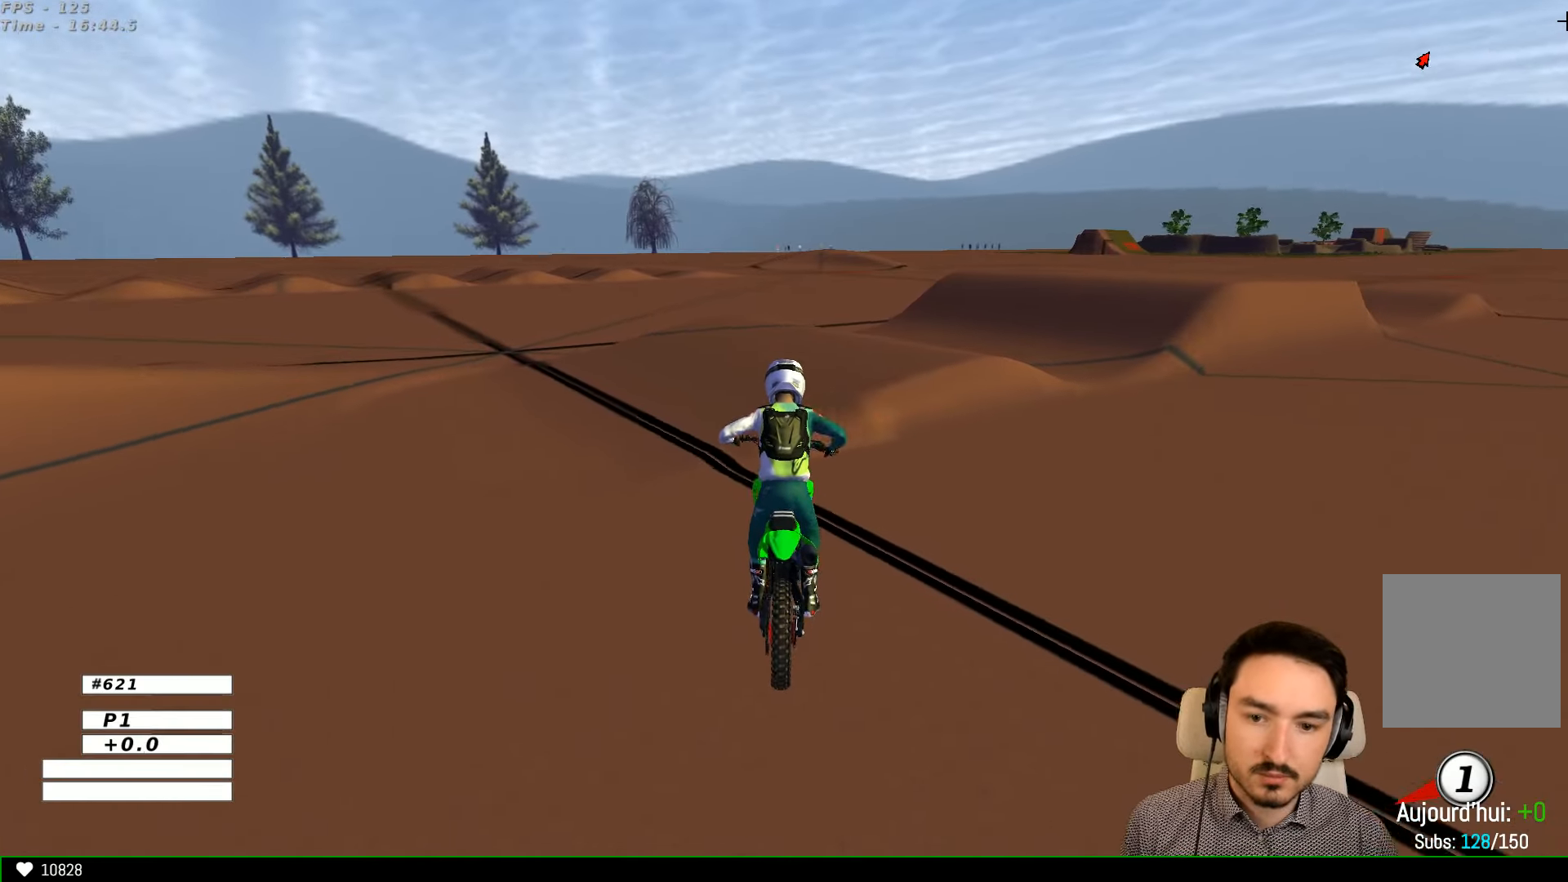
{"buttons": ["R2"], "left_stick": "up-left", "right_stick": "center", "events": [[100, "X", "down"], [200, "R2", "down"], [267, "left_stick", "up-left"], [367, "X", "up"], [367, "Y", "up"]]}
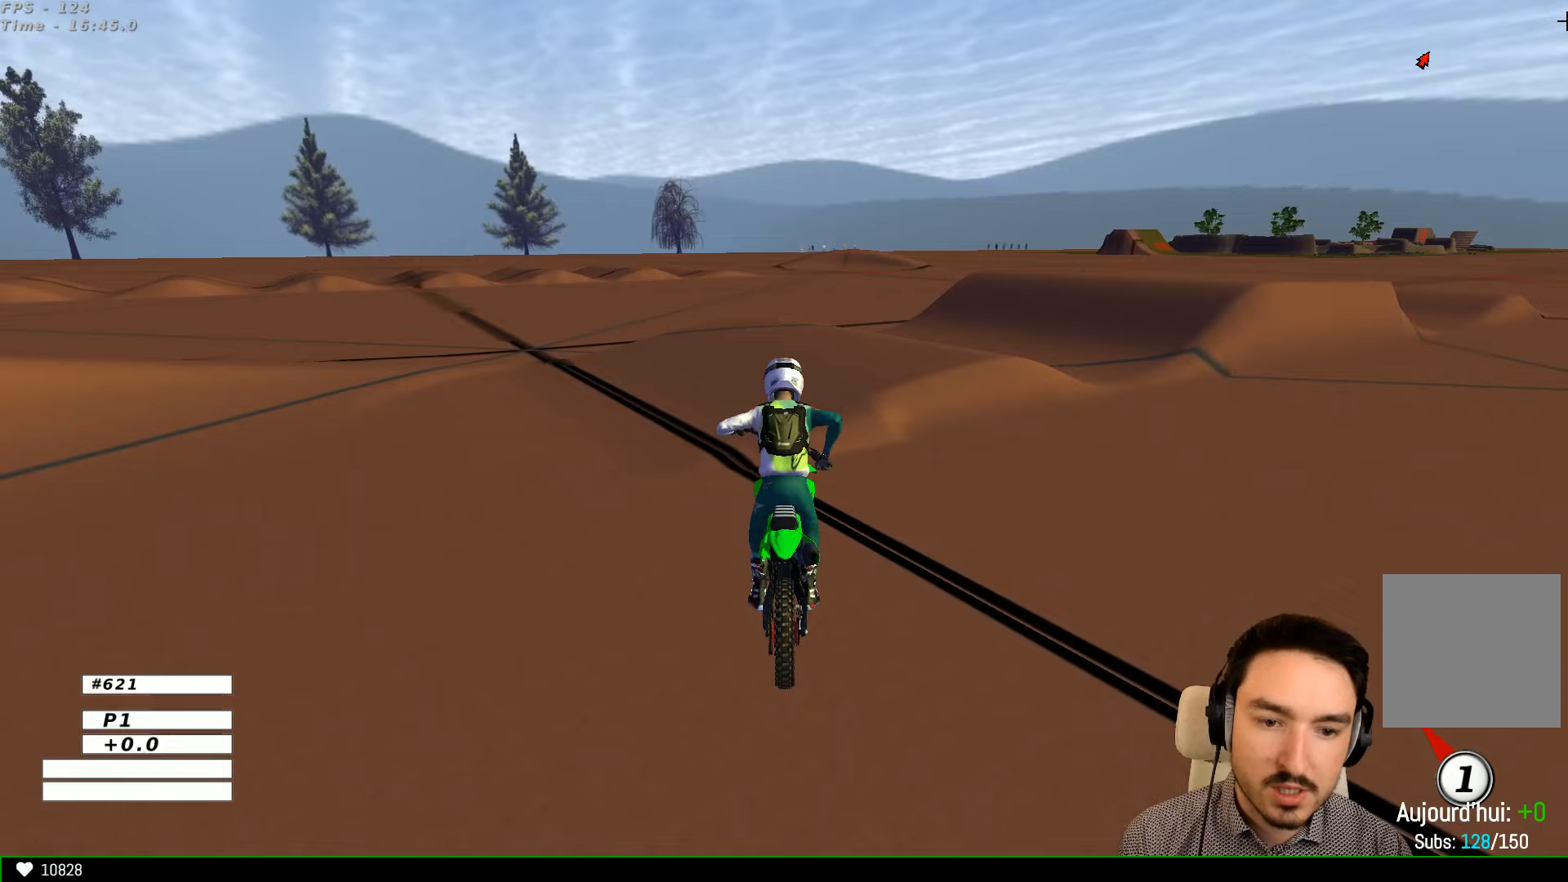
{"buttons": ["R2"], "left_stick": "up-right", "right_stick": "center", "events": [[267, "left_stick", "up"], [467, "left_stick", "up-right"]]}
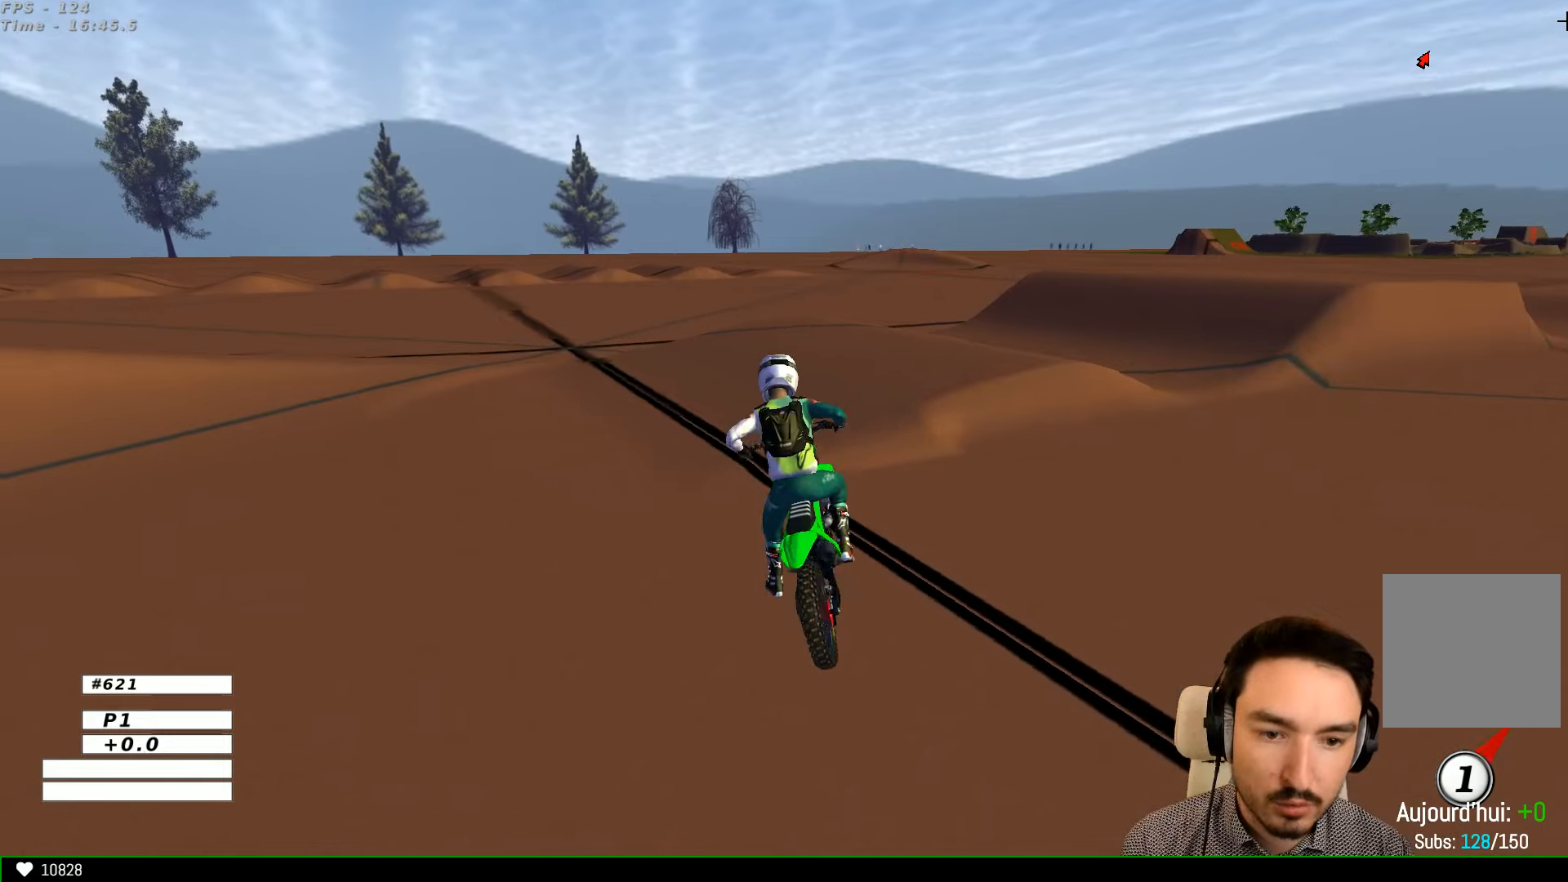
{"buttons": ["R2"], "left_stick": "center", "right_stick": "center", "events": [[467, "left_stick", "center"]]}
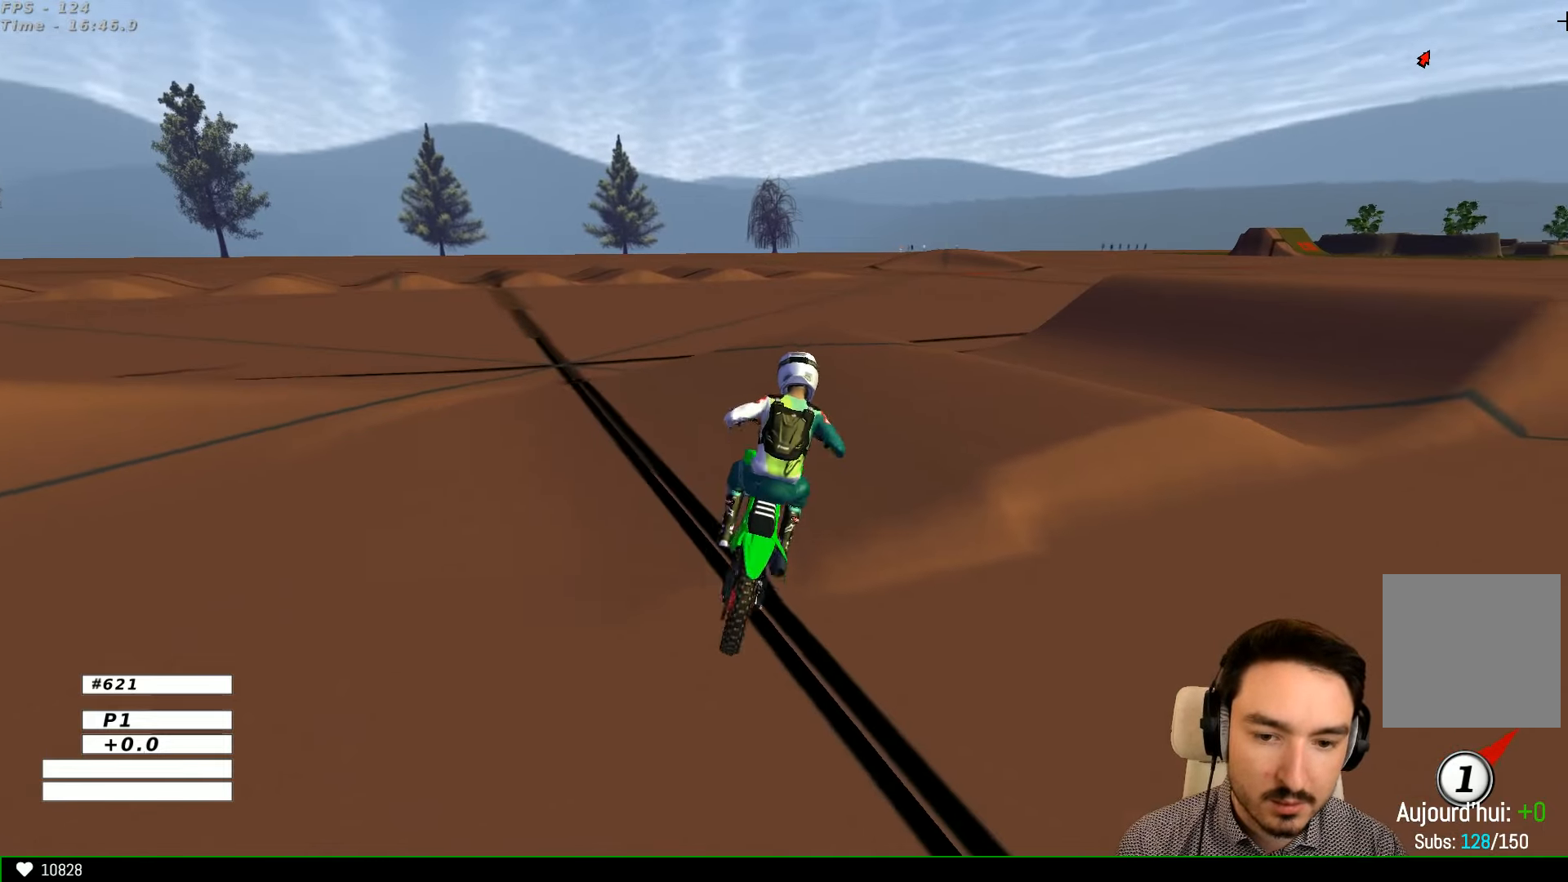
{"buttons": [], "left_stick": "left", "right_stick": "center", "events": [[267, "R2", "up"], [267, "left_stick", "left"]]}
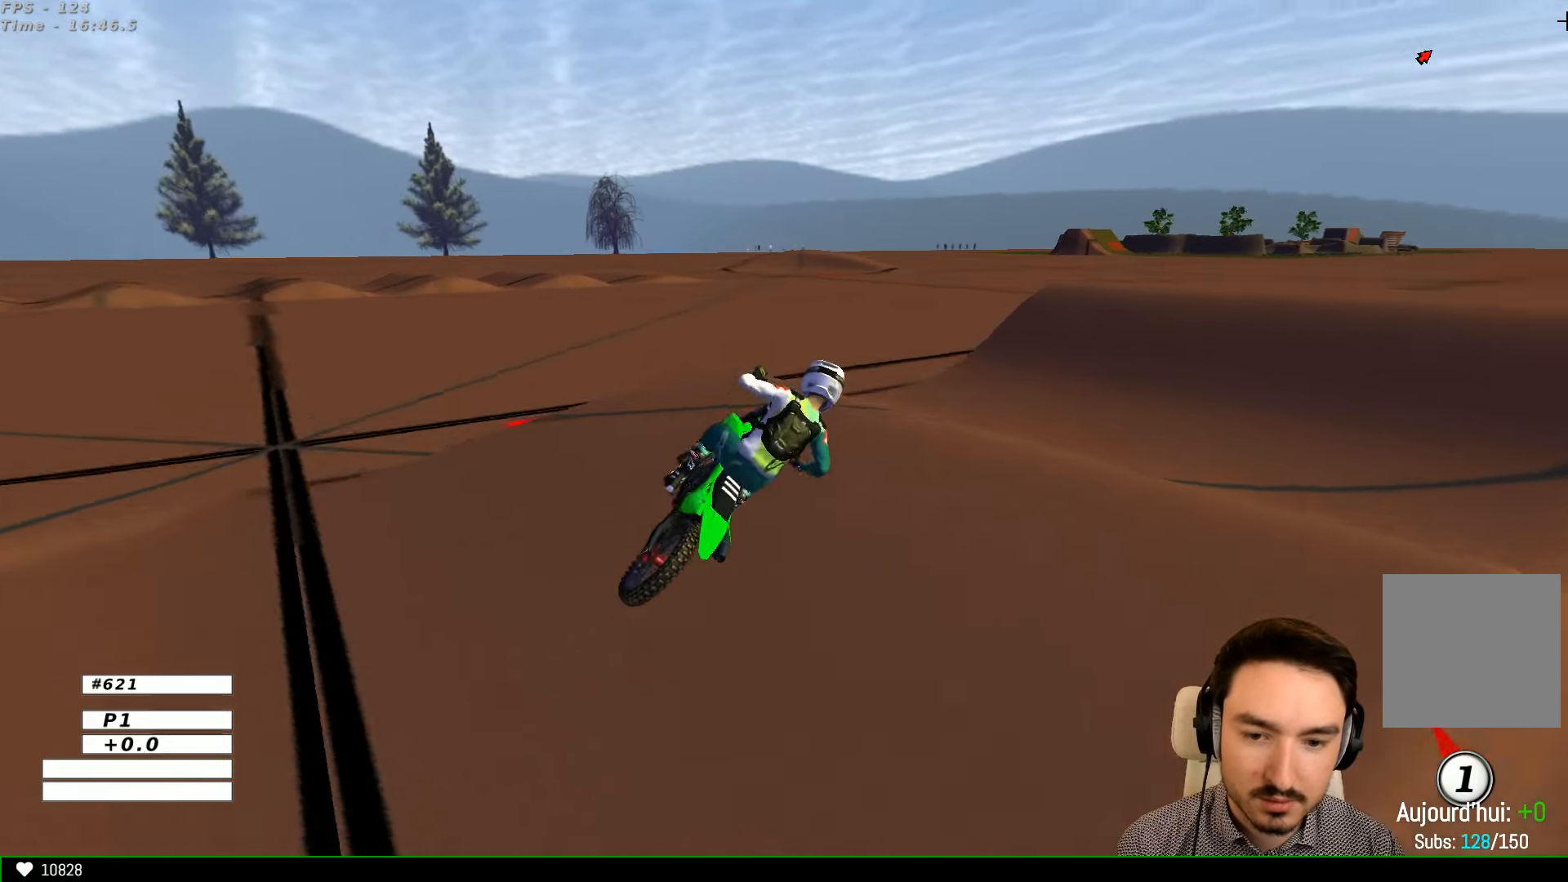
{"buttons": ["R2"], "left_stick": "left", "right_stick": "center", "events": [[467, "R2", "down"]]}
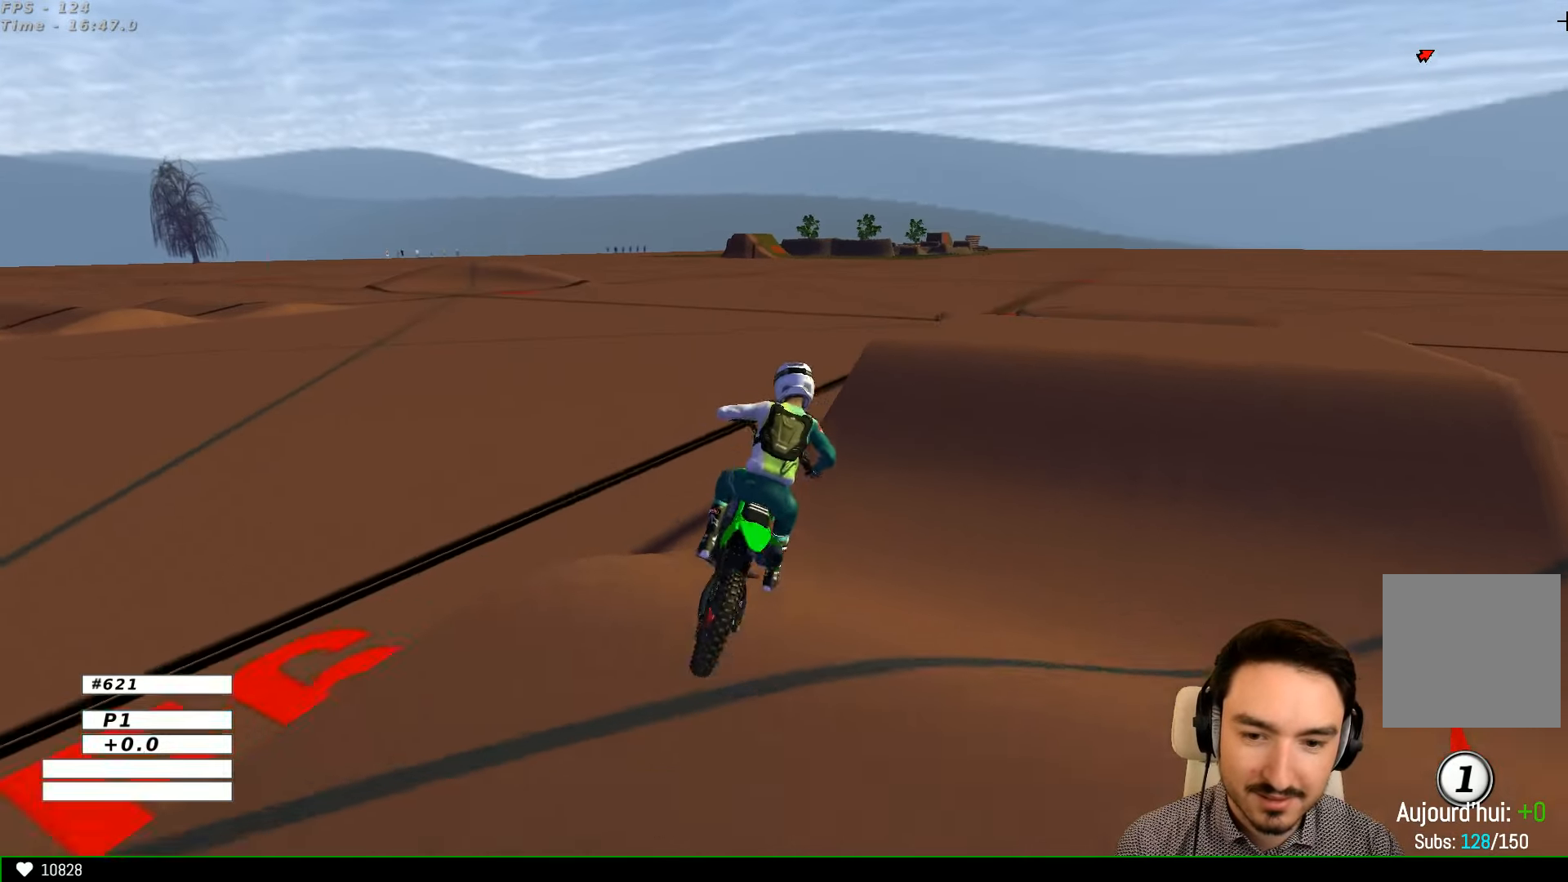
{"buttons": ["R2"], "left_stick": "center", "right_stick": "center", "events": [[67, "R2", "up"], [67, "left_stick", "down"], [167, "R2", "down"], [167, "left_stick", "down-right"], [267, "left_stick", "center"], [367, "R2", "up"], [400, "R2", "down"]]}
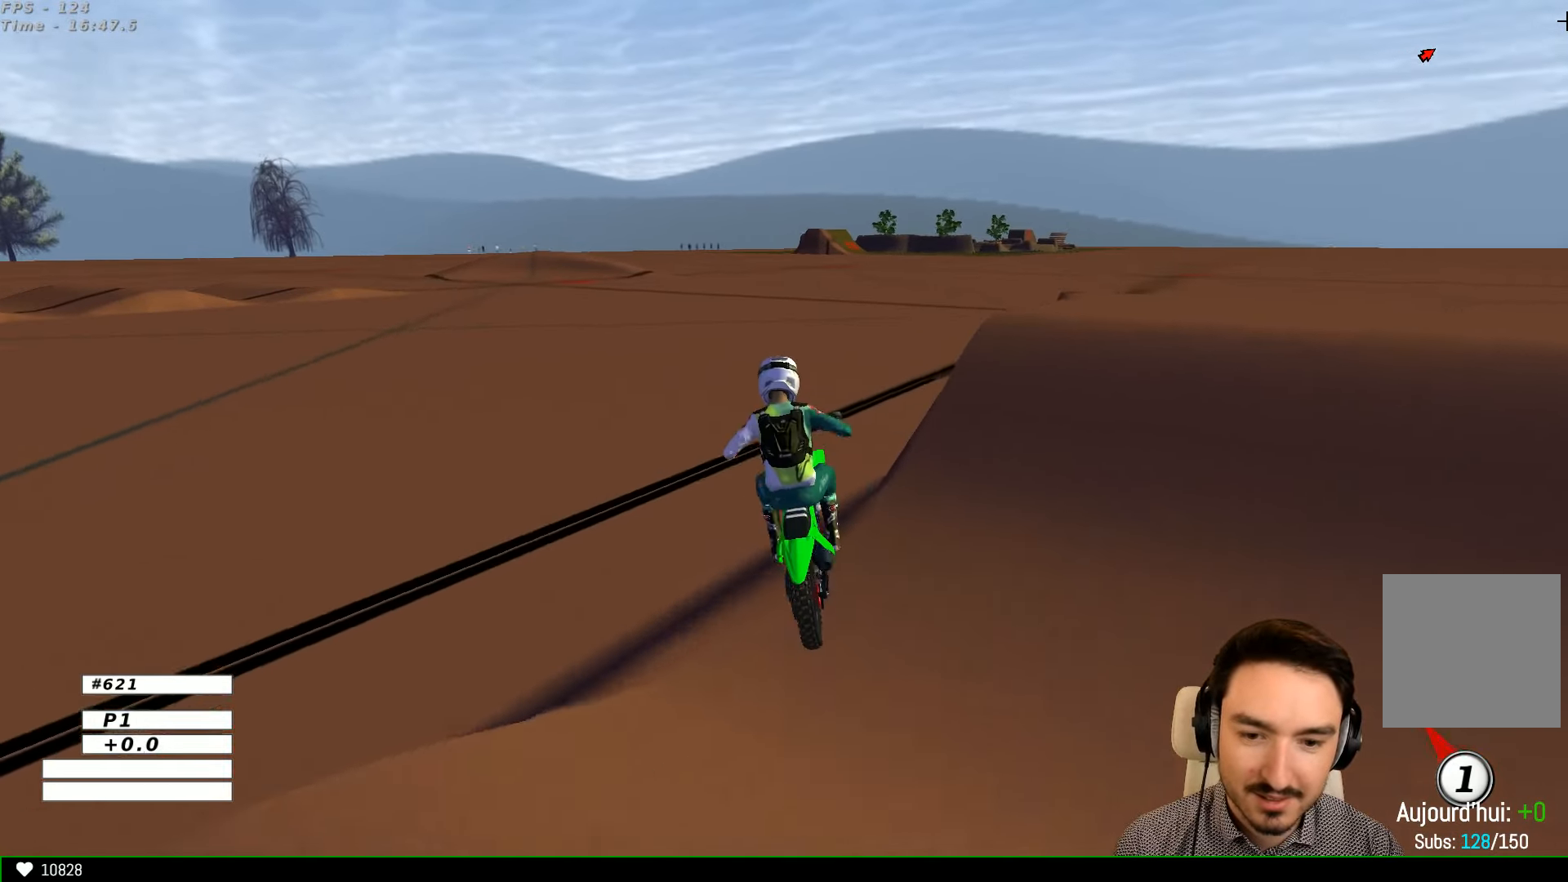
{"buttons": ["R2"], "left_stick": "right", "right_stick": "center", "events": [[133, "left_stick", "right"]]}
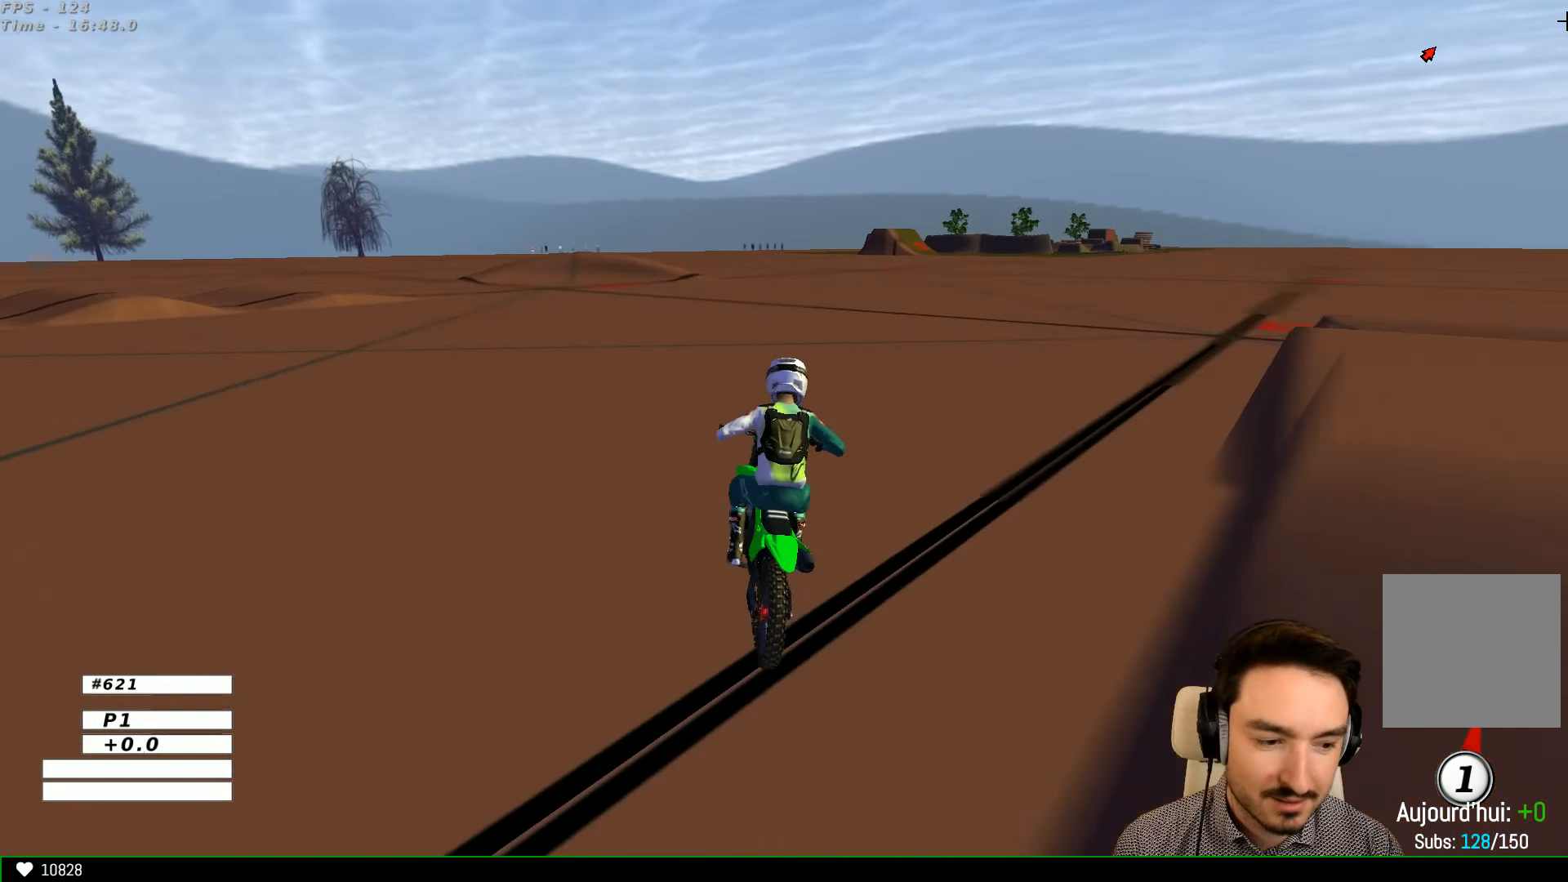
{"buttons": ["B", "R2"], "left_stick": "center", "right_stick": "center", "events": [[367, "left_stick", "center"], [433, "B", "down"]]}
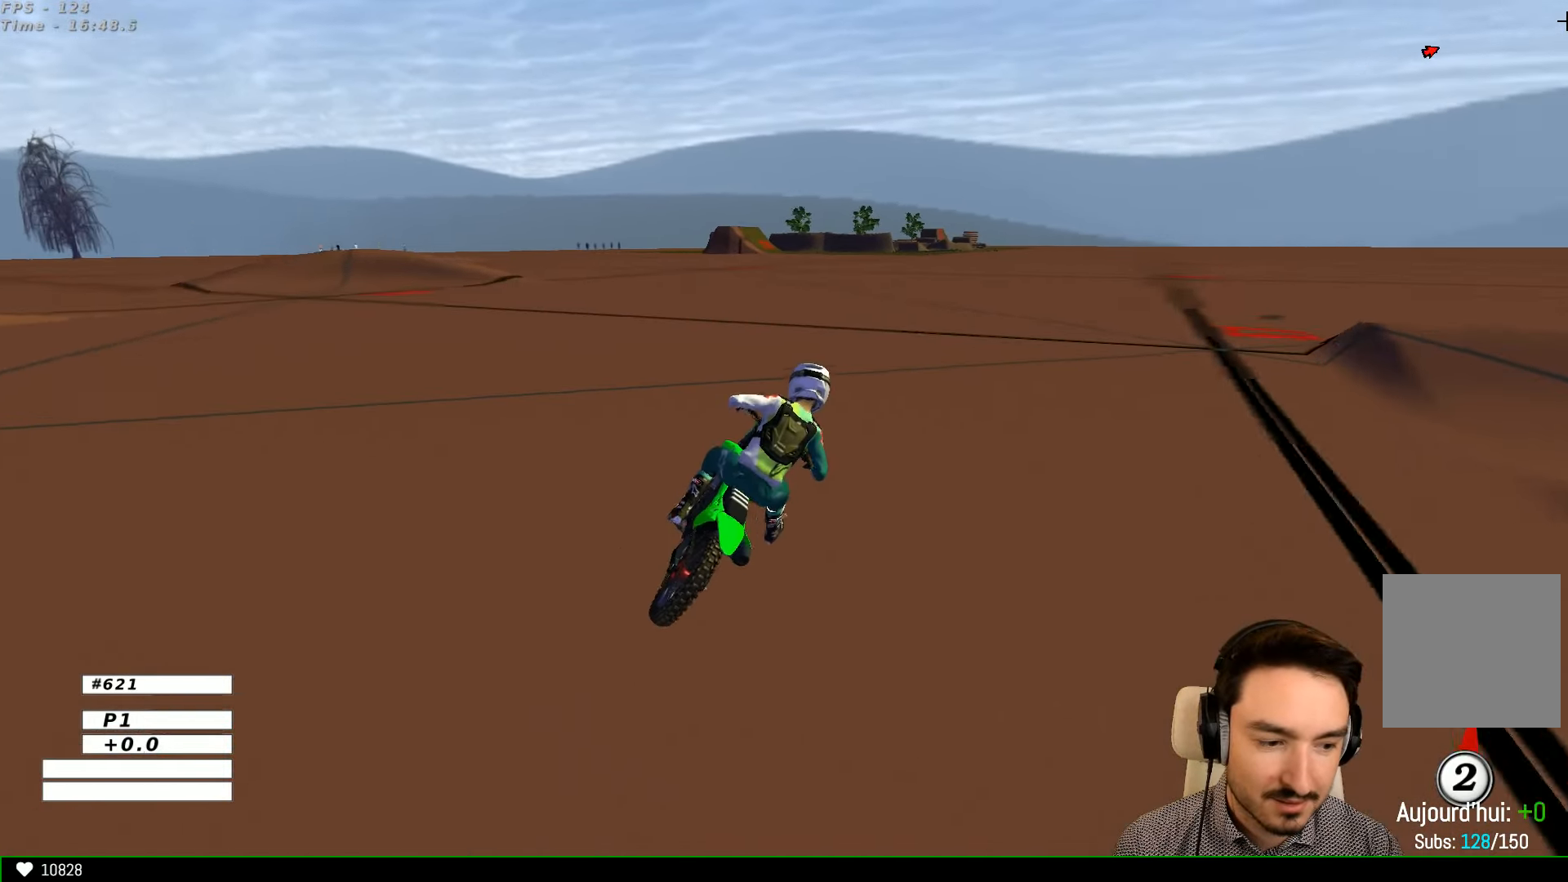
{"buttons": ["A", "L2"], "left_stick": "down", "right_stick": "center", "events": [[67, "B", "up"], [300, "R2", "up"], [367, "left_stick", "down"], [467, "A", "down"], [467, "L2", "down"]]}
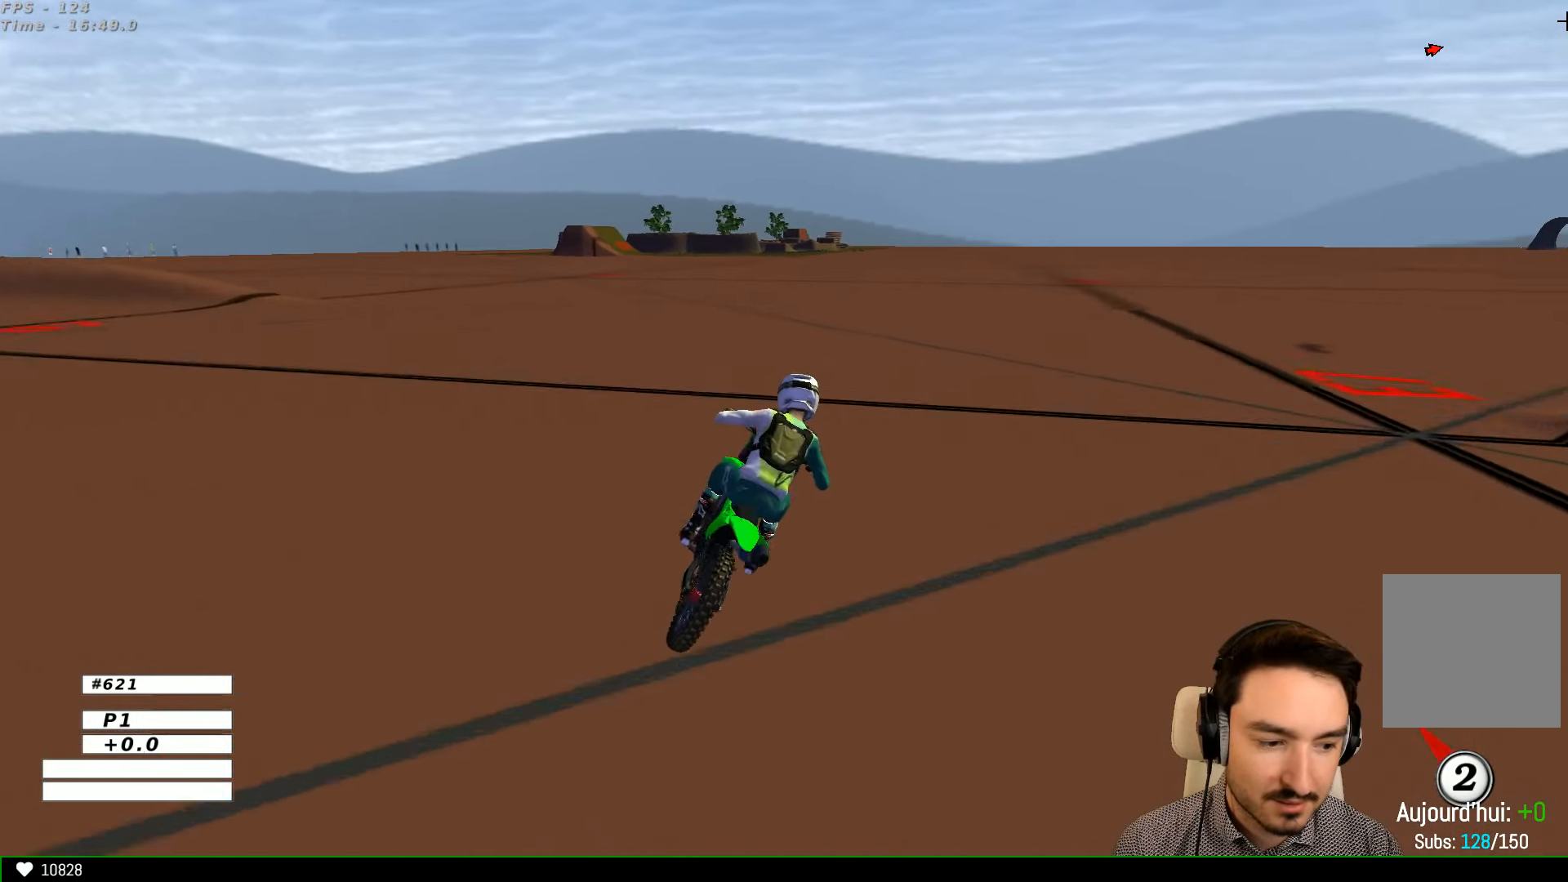
{"buttons": [], "left_stick": "down-right", "right_stick": "center"}
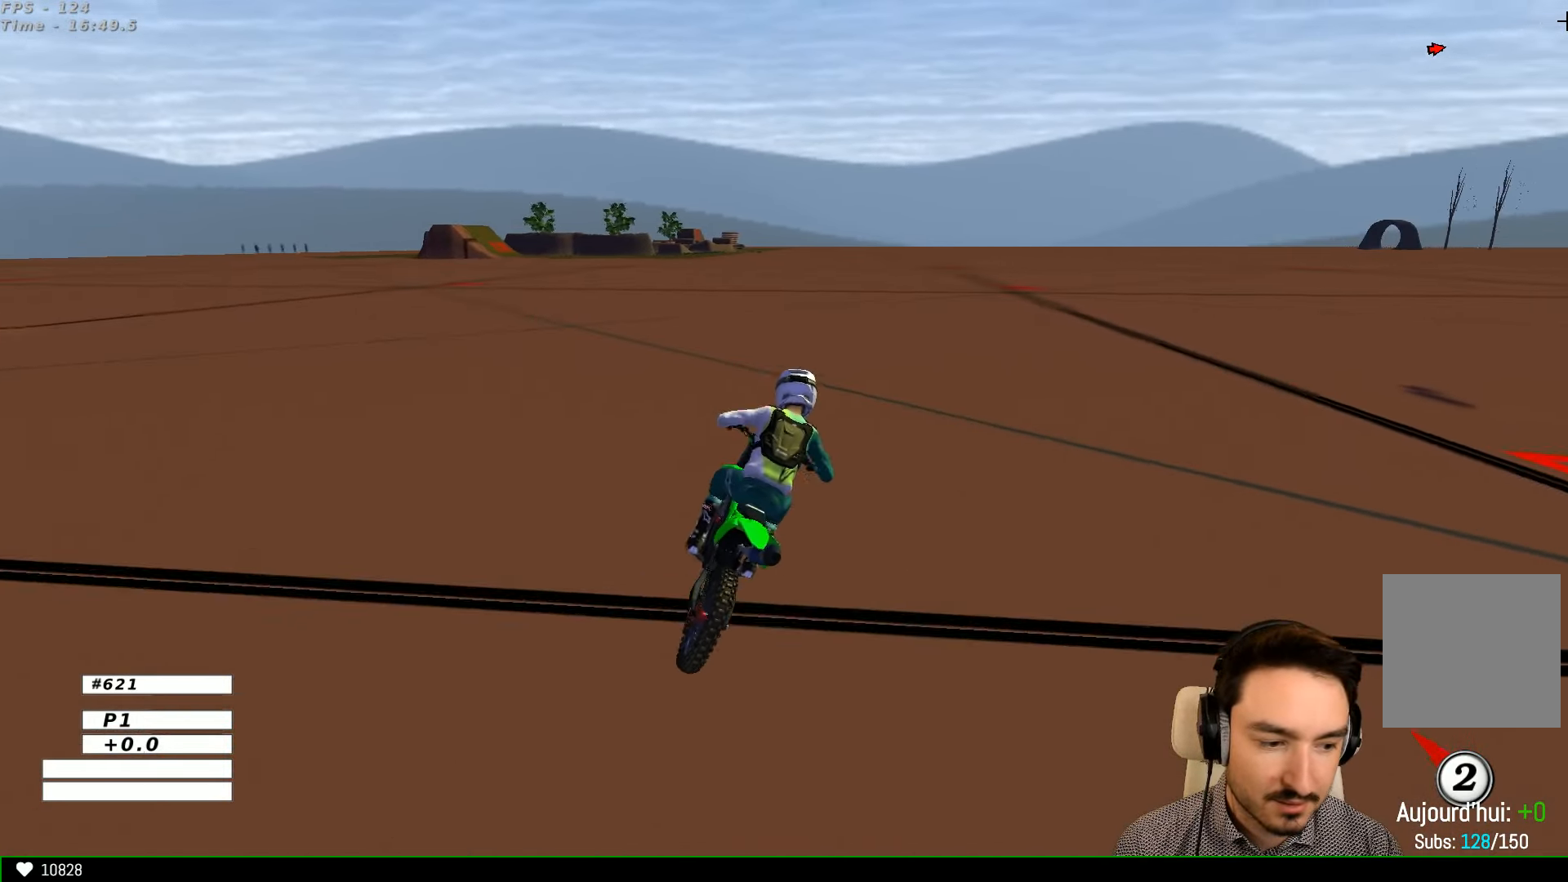
{"buttons": [], "left_stick": "center", "right_stick": "center", "events": [[67, "left_stick", "center"], [233, "left_stick", "right"], [367, "X", "down"], [433, "left_stick", "center"], [500, "X", "up"]]}
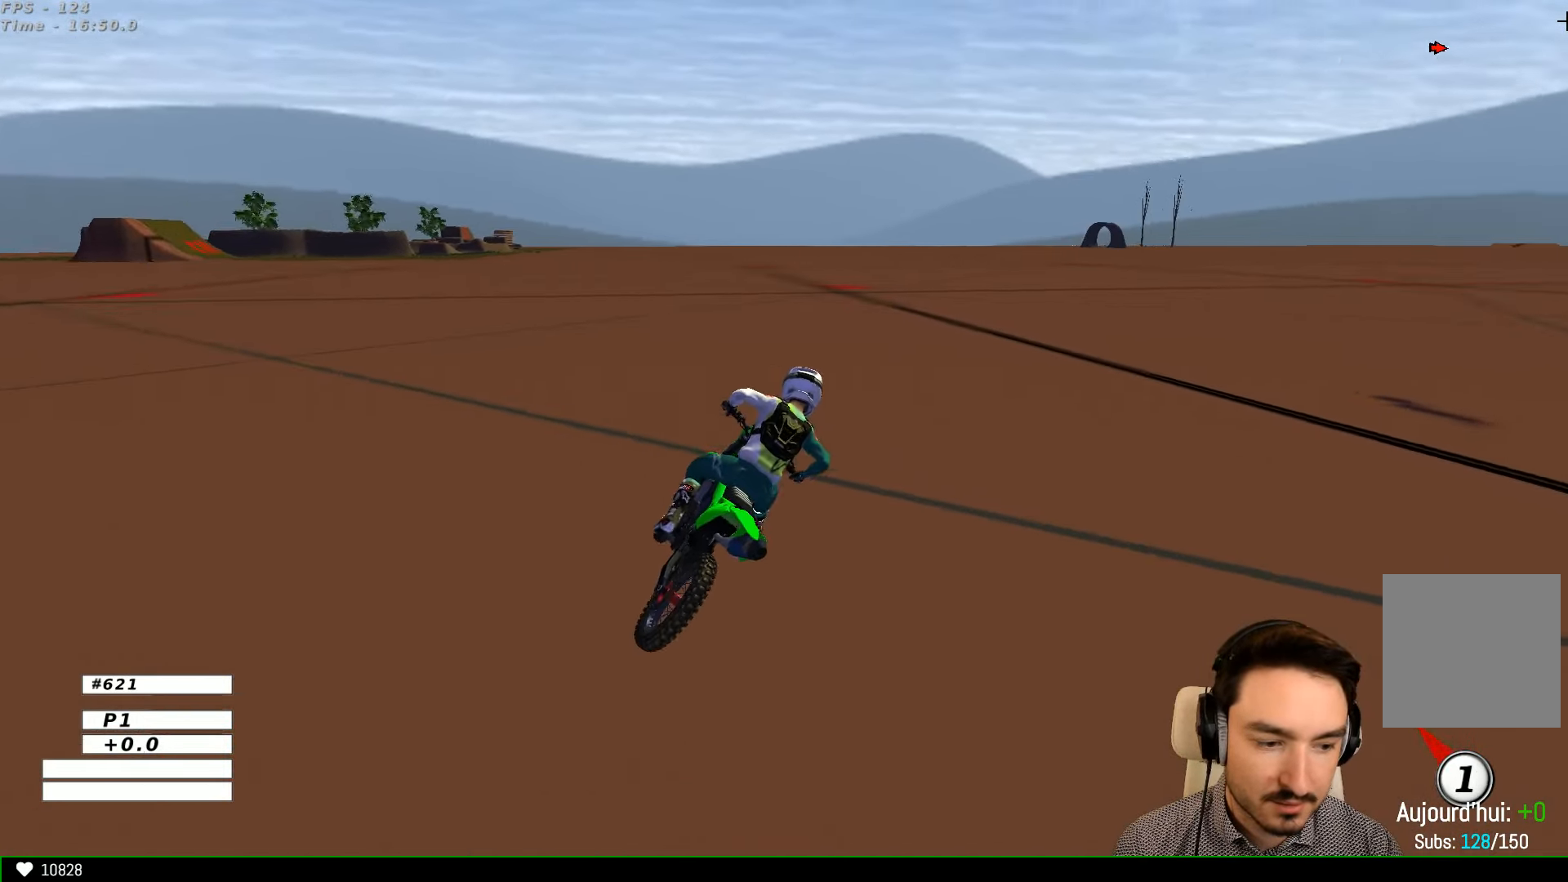
{"buttons": [], "left_stick": "center", "right_stick": "center", "events": [[133, "R2", "down"], [233, "left_stick", "left"], [333, "R2", "up"], [366, "left_stick", "center"]]}
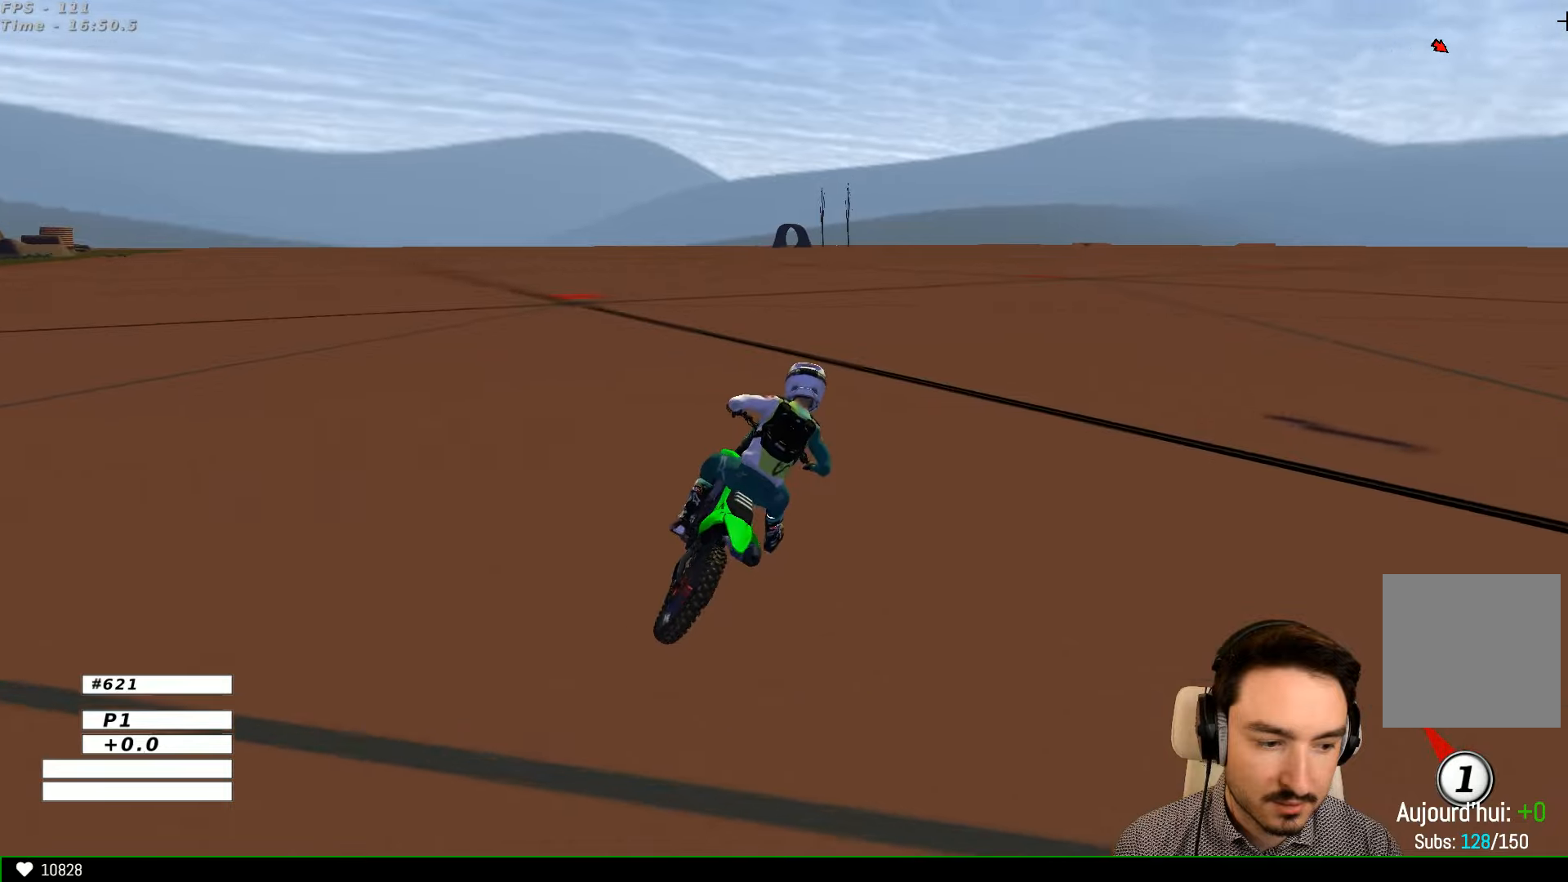
{"buttons": [], "left_stick": "center", "right_stick": "center", "events": [[133, "left_stick", "right"], [166, "X", "down"], [266, "X", "up"], [333, "left_stick", "center"]]}
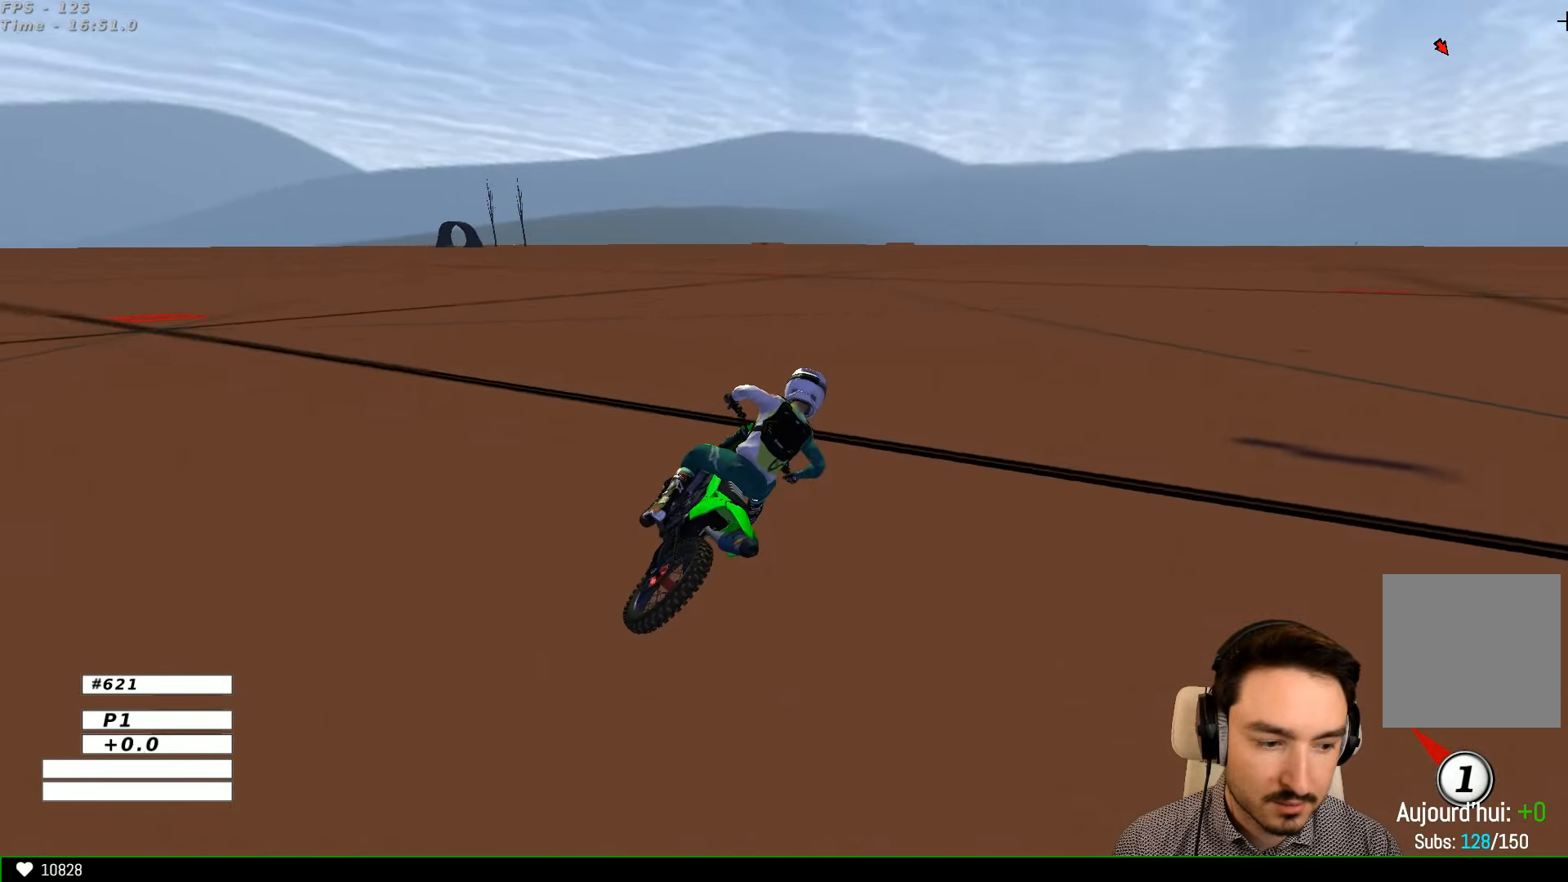
{"buttons": [], "left_stick": "center", "right_stick": "center", "events": [[266, "left_stick", "left"], [433, "left_stick", "center"]]}
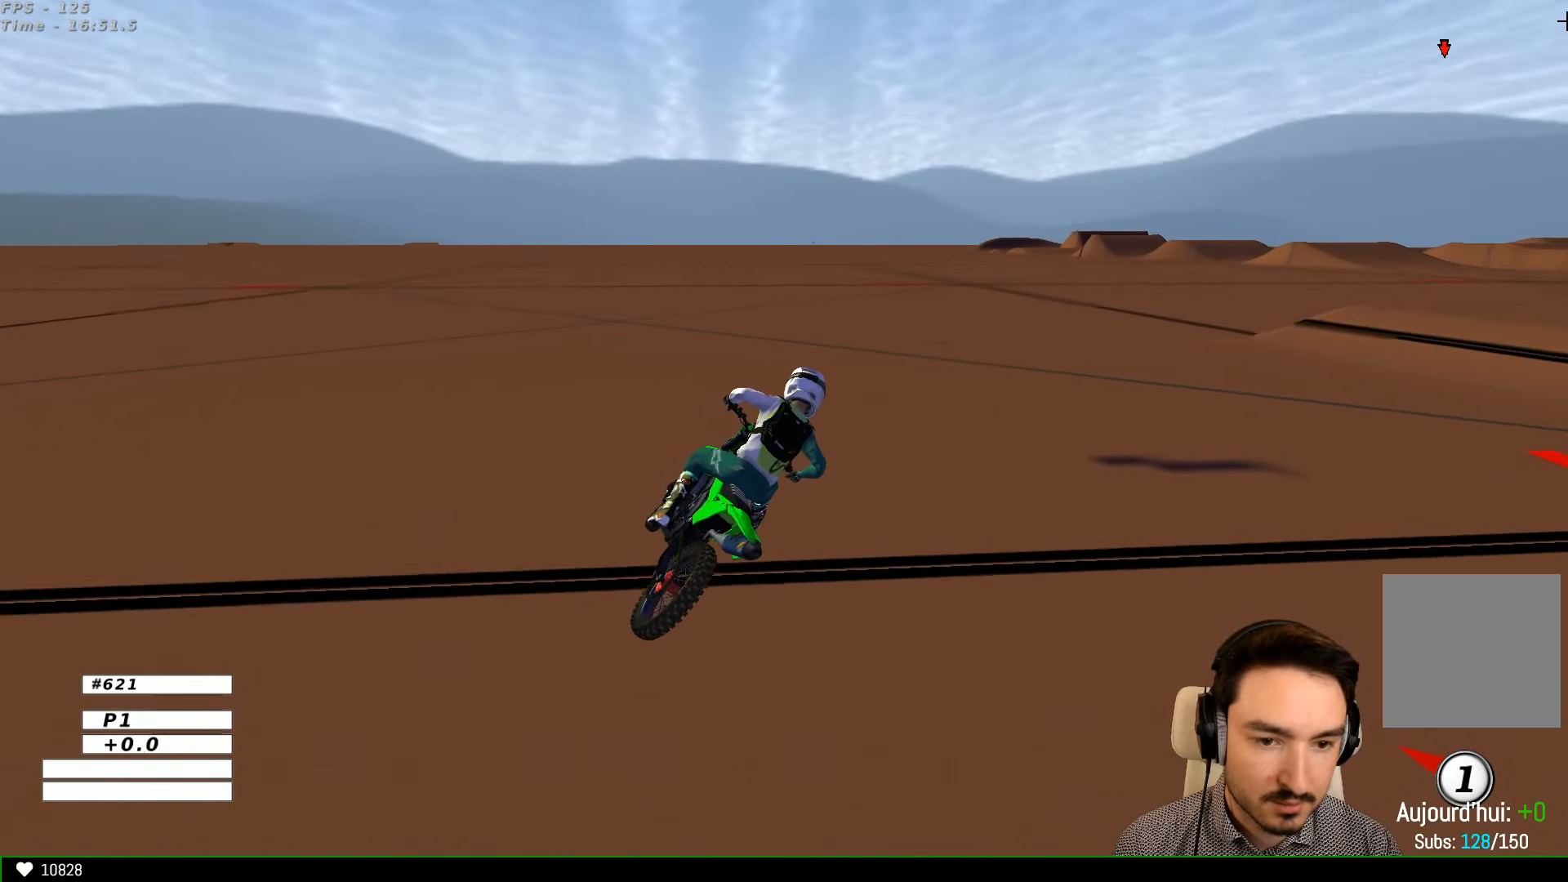
{"buttons": ["R2"], "left_stick": "left", "right_stick": "center", "events": [[166, "R2", "down"], [166, "left_stick", "left"], [266, "R2", "up"], [333, "left_stick", "center"], [366, "R2", "down"], [466, "left_stick", "left"]]}
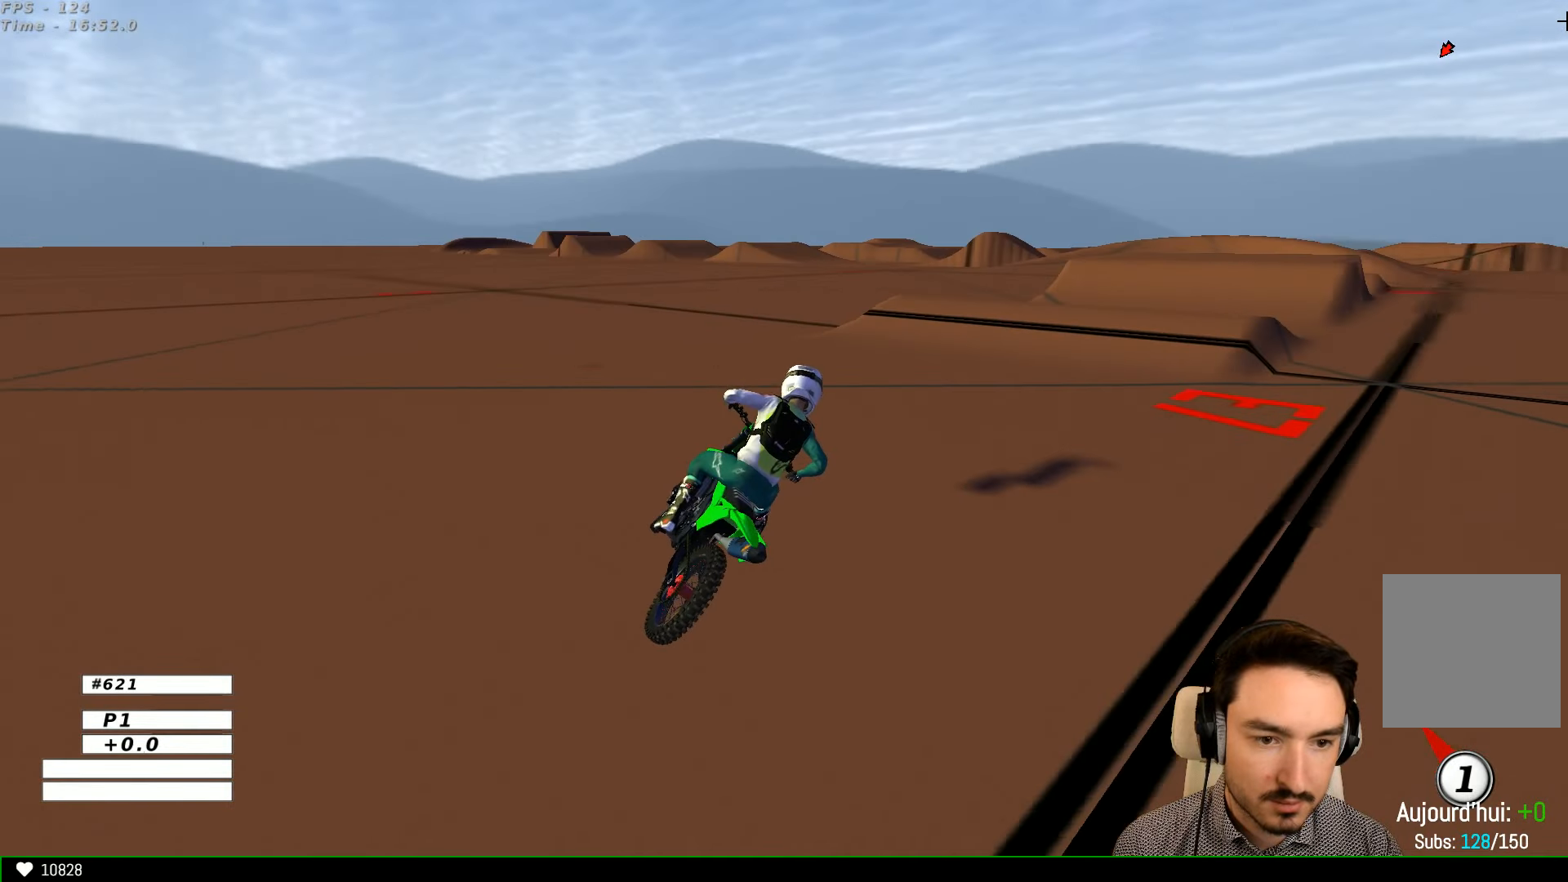
{"buttons": [], "left_stick": "left", "right_stick": "center", "events": [[33, "R2", "up"]]}
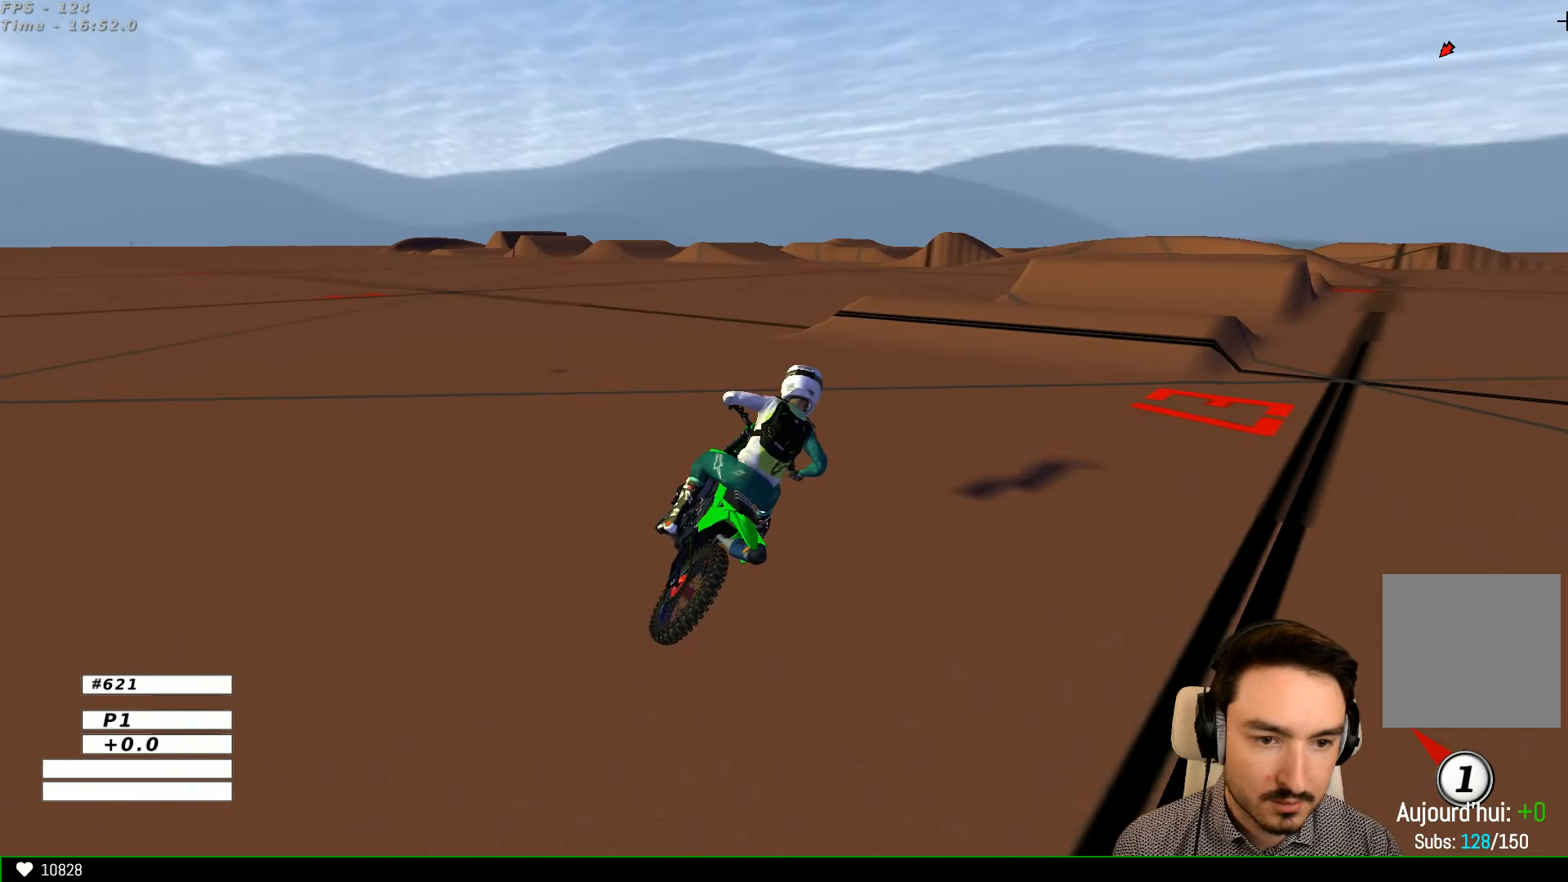
{"buttons": [], "left_stick": "left", "right_stick": "center", "events": []}
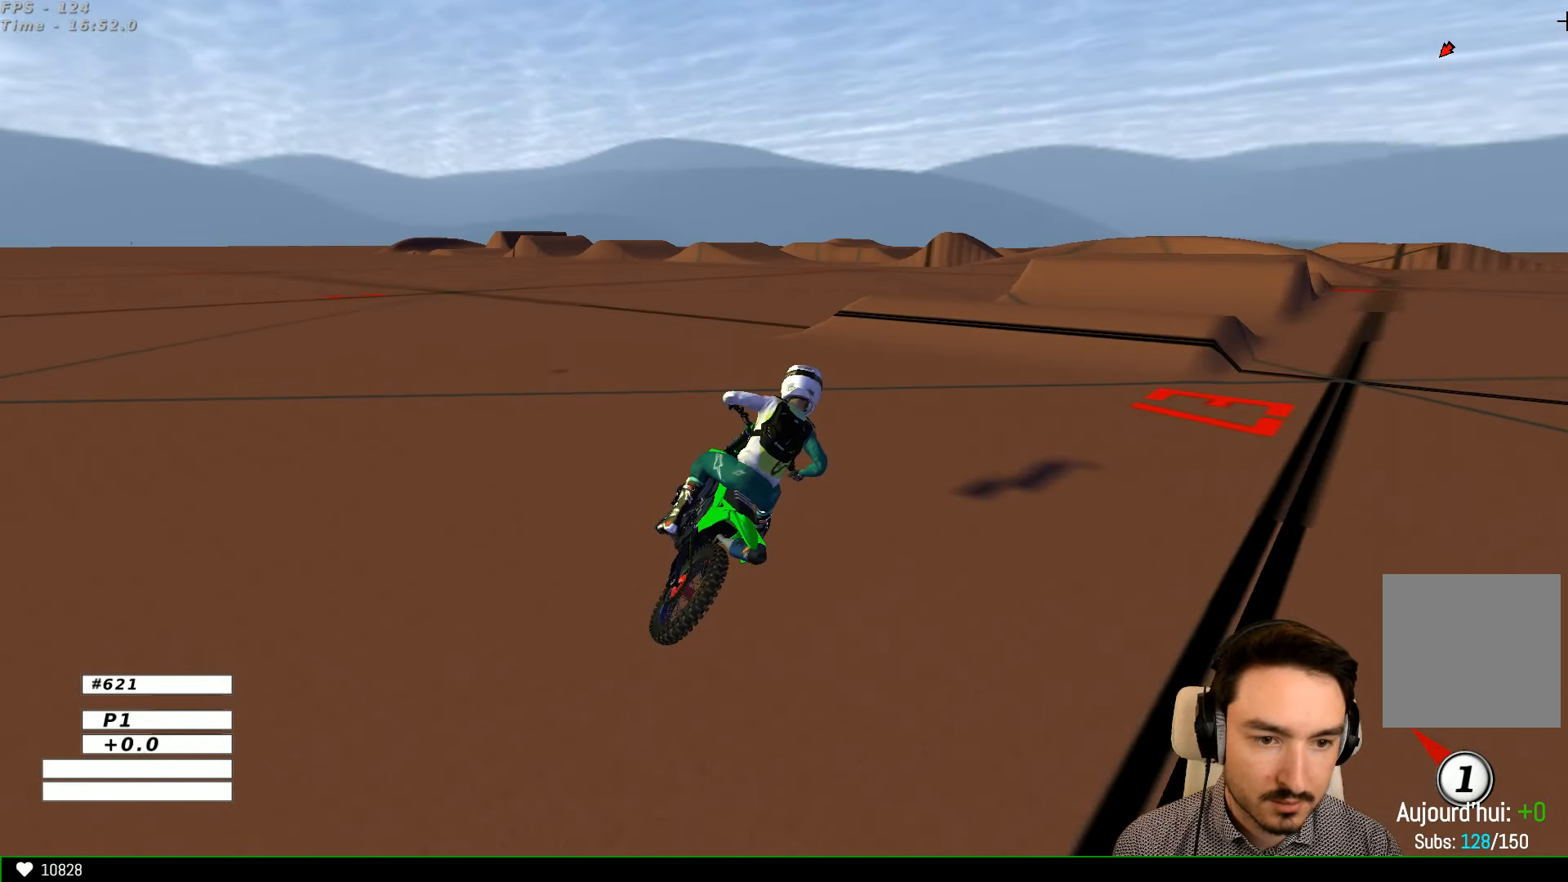
{"buttons": [], "left_stick": "left", "right_stick": "center", "events": []}
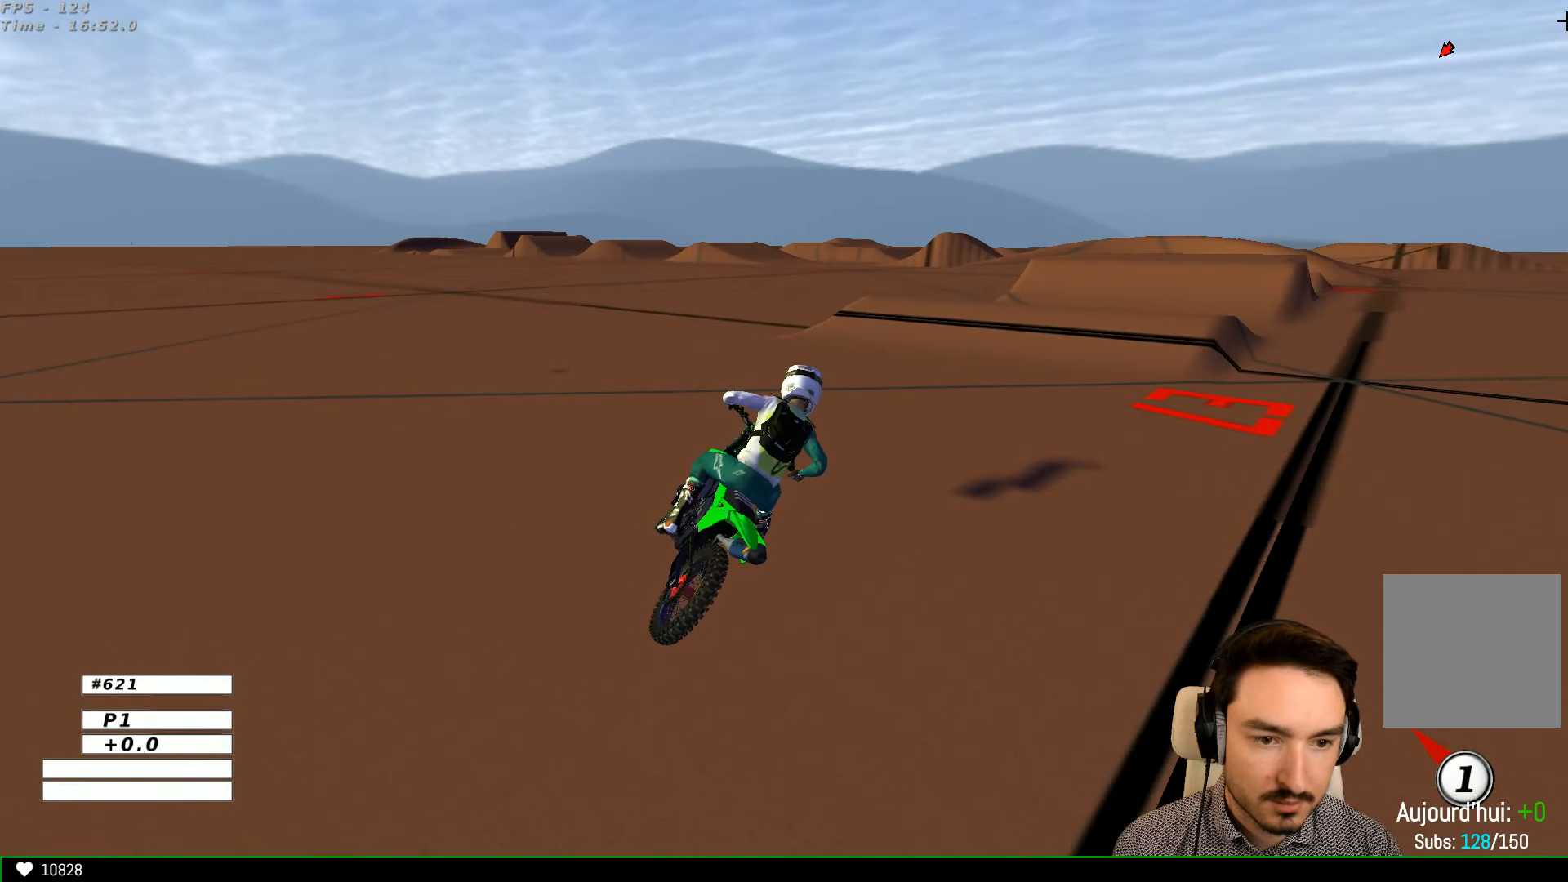
{"buttons": [], "left_stick": "left", "right_stick": "center", "events": []}
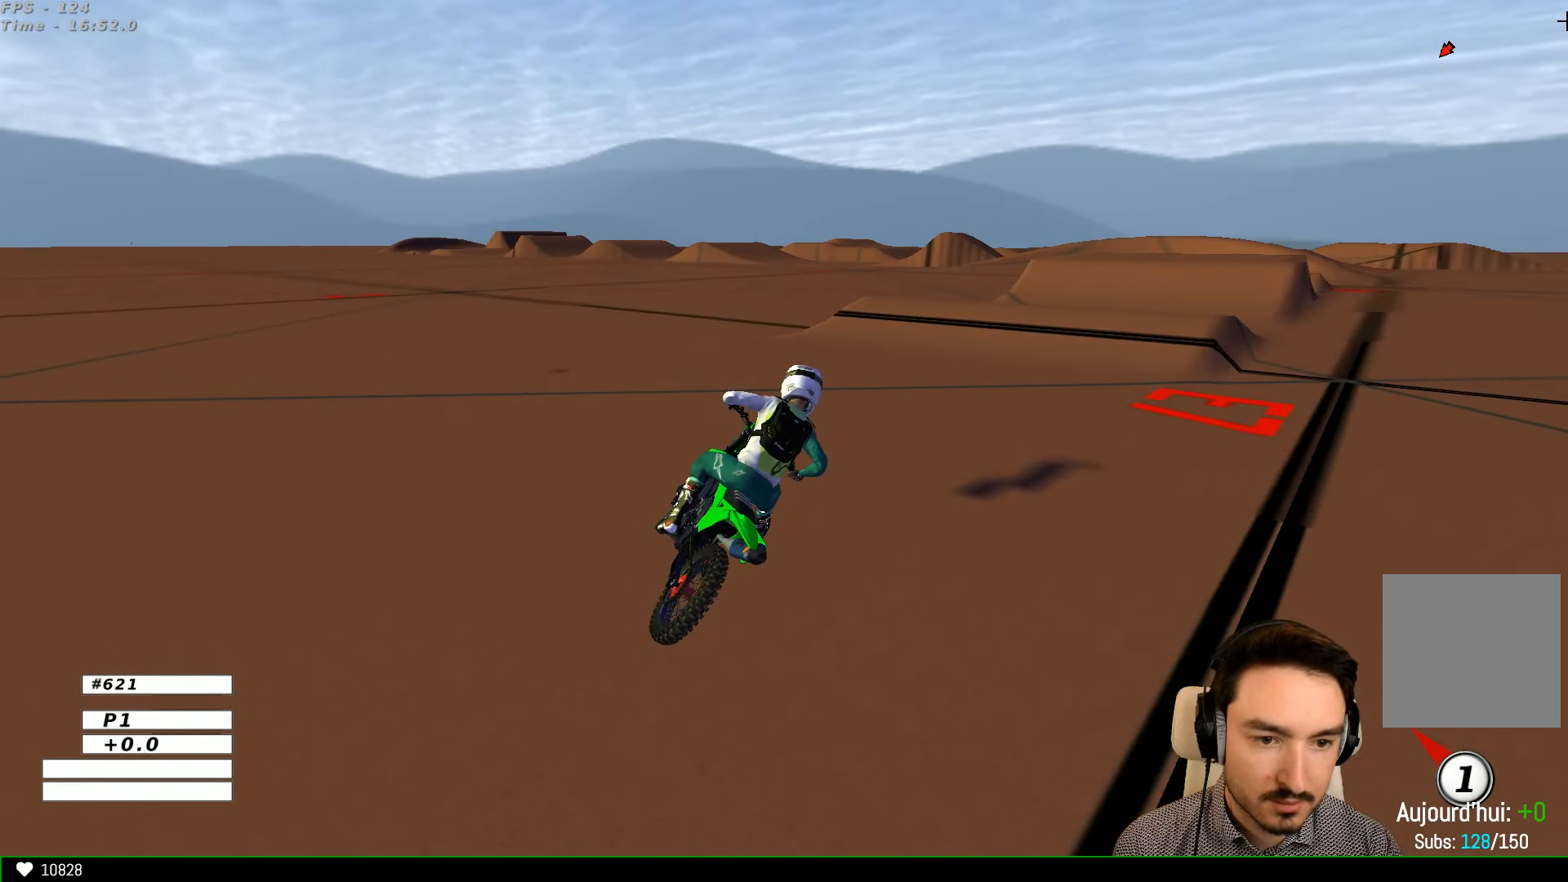
{"buttons": [], "left_stick": "left", "right_stick": "center", "events": []}
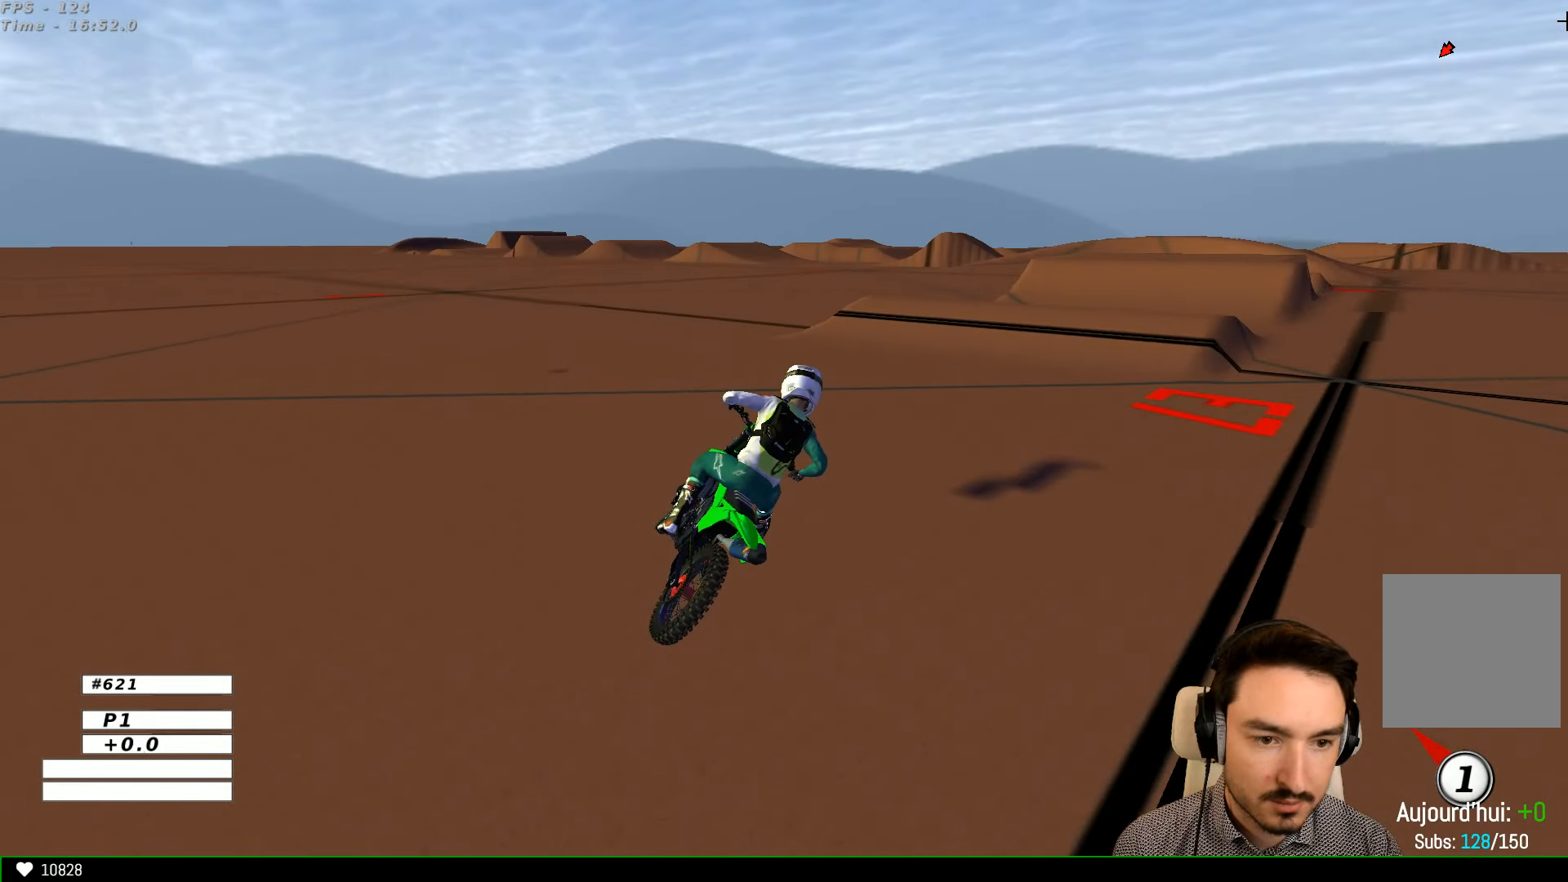
{"buttons": [], "left_stick": "left", "right_stick": "center", "events": []}
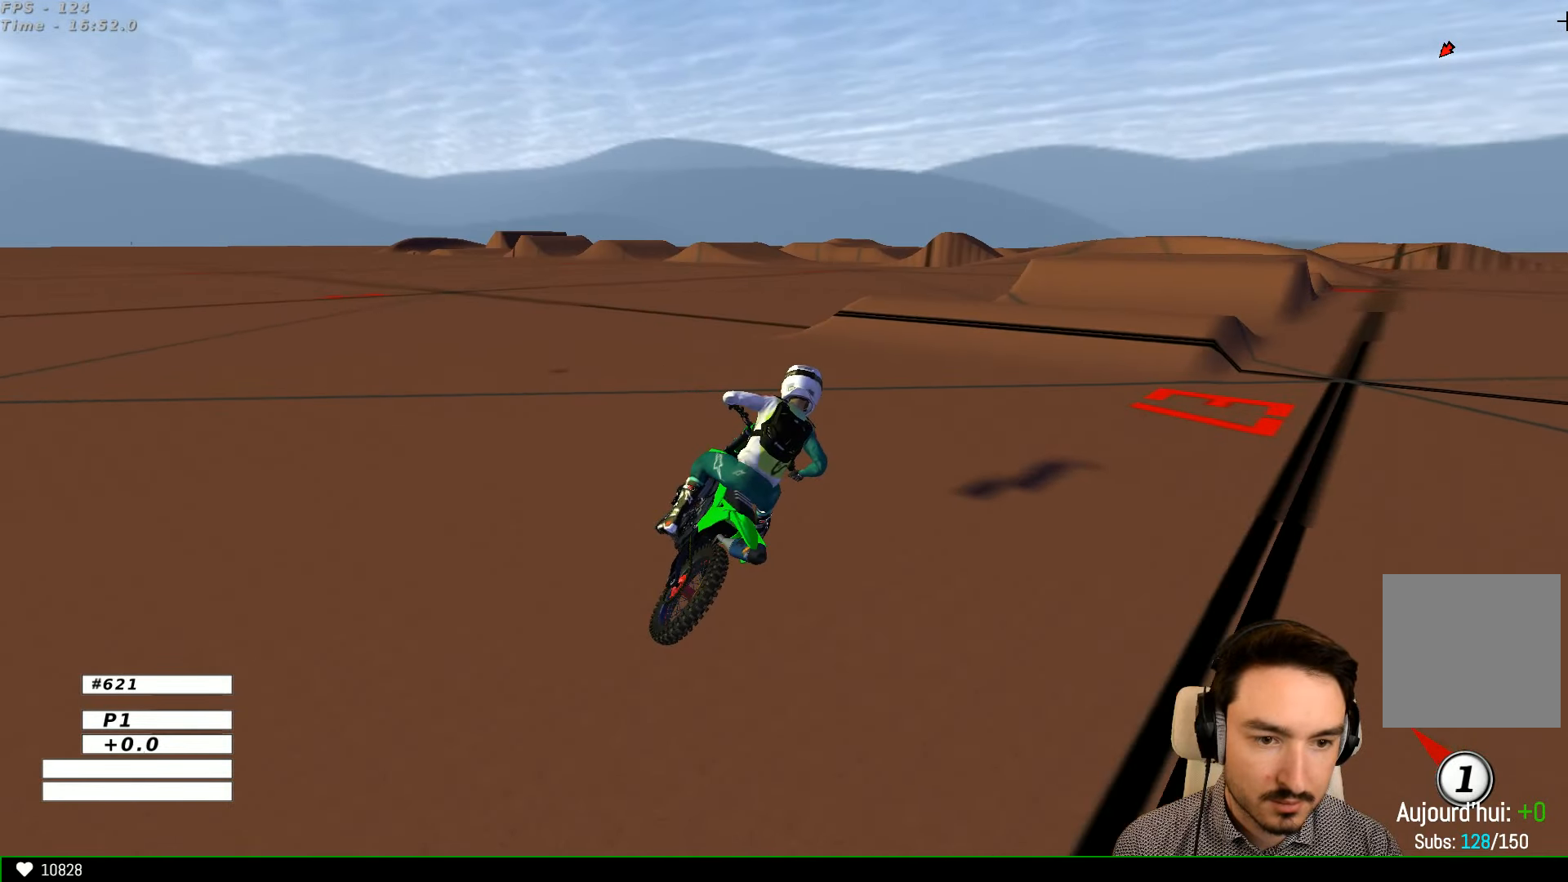
{"buttons": [], "left_stick": "left", "right_stick": "center", "events": []}
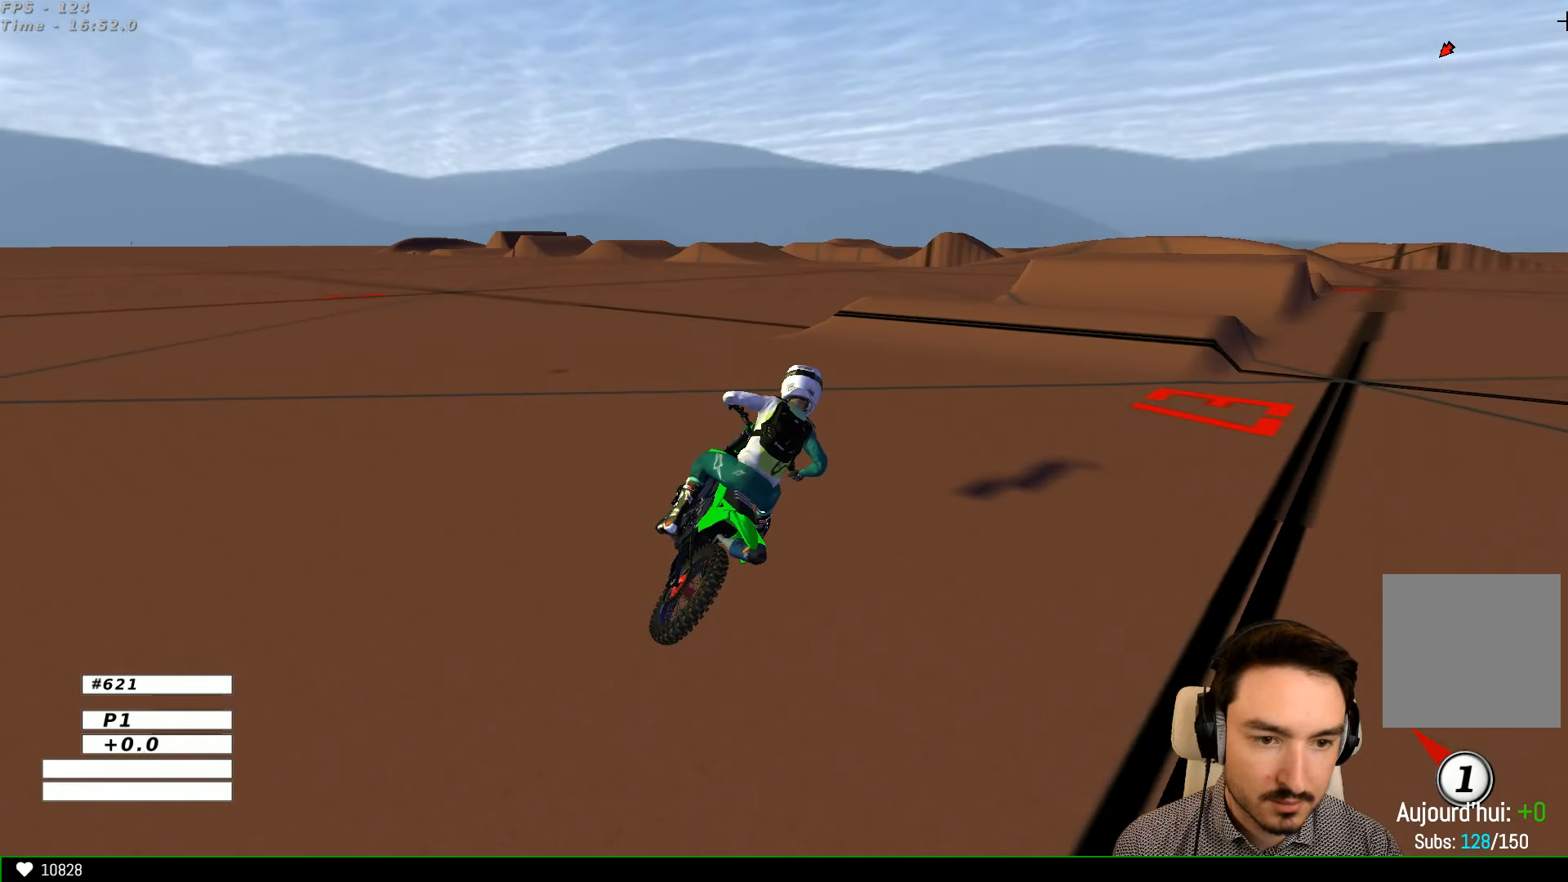
{"buttons": [], "left_stick": "left", "right_stick": "center", "events": []}
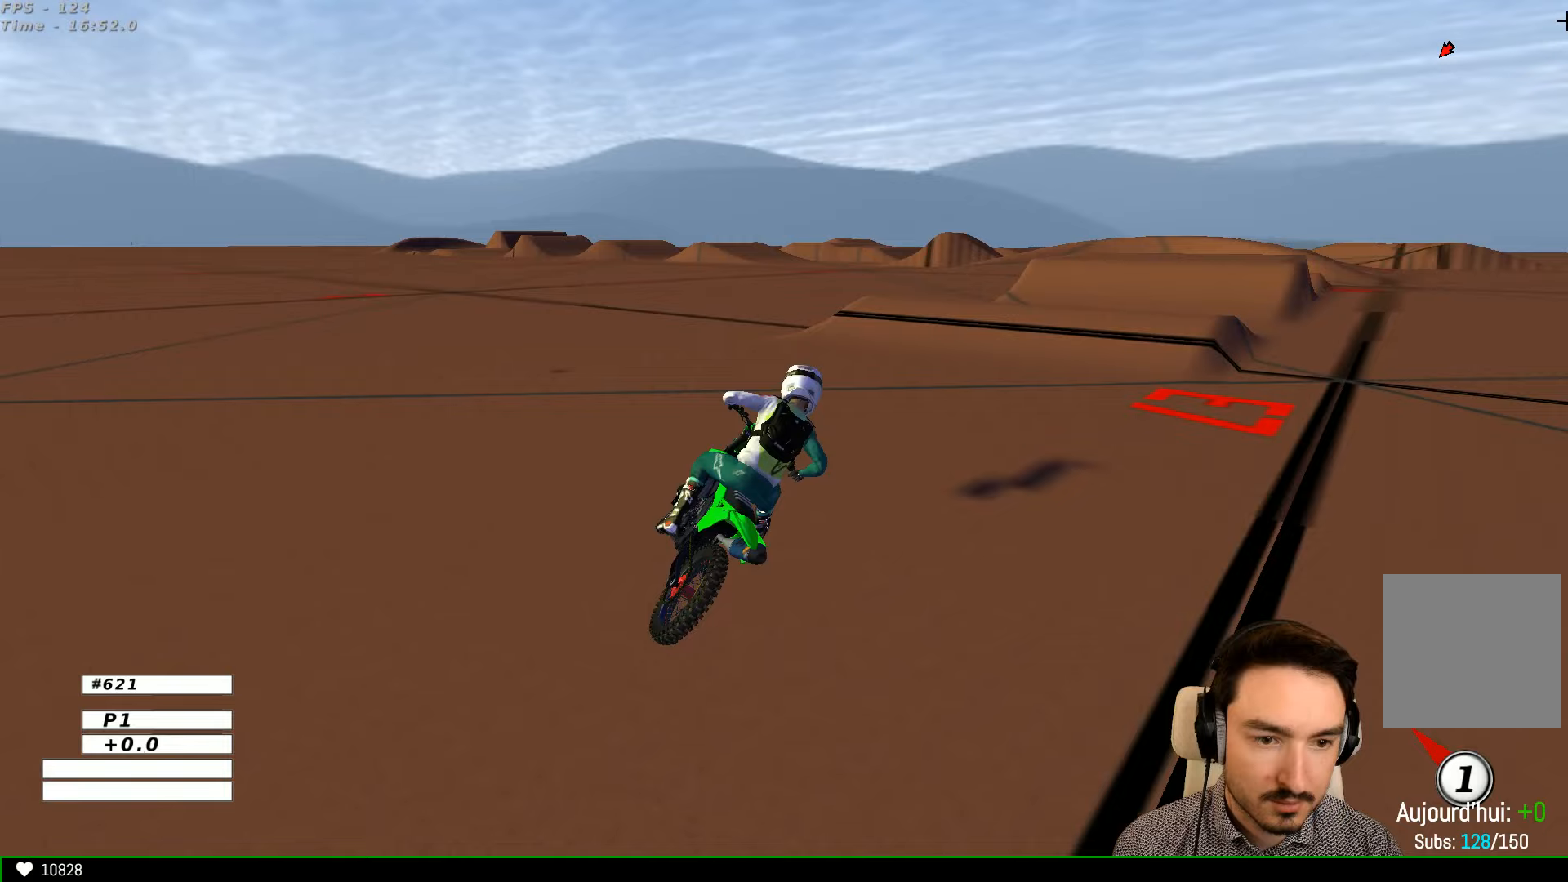
{"buttons": ["L2"], "left_stick": "right", "right_stick": "center", "events": [[67, "A", "down"], [67, "L2", "down"], [67, "X", "down"], [100, "left_stick", "center"], [134, "X", "up"], [167, "left_stick", "right"], [367, "A", "up"]]}
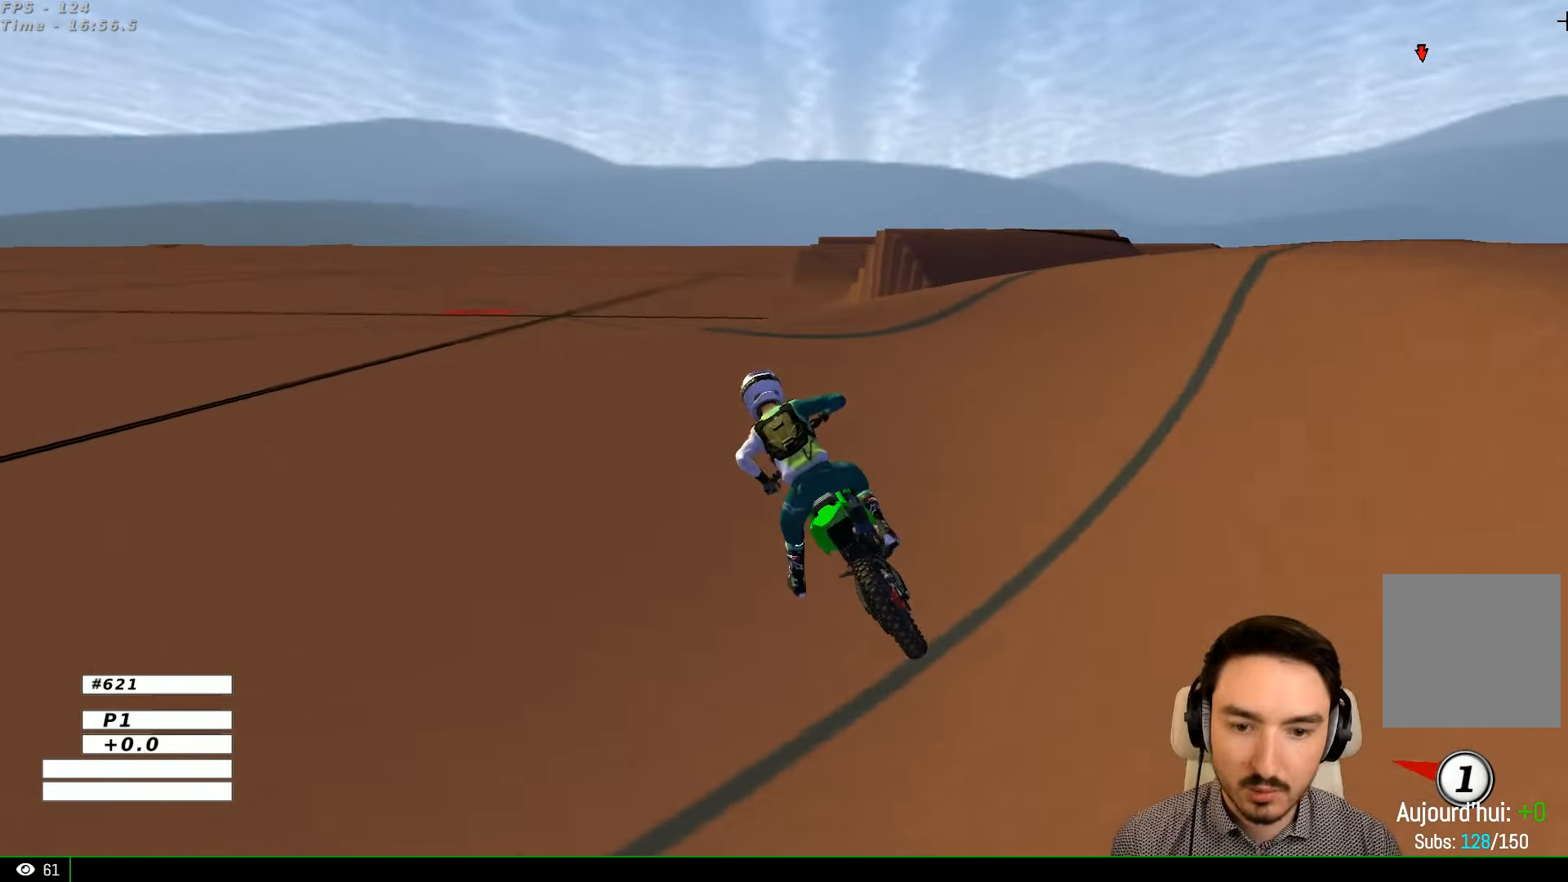
{"buttons": [], "left_stick": "center", "right_stick": "center", "events": [[67, "left_stick", "center"], [167, "L2", "up"]]}